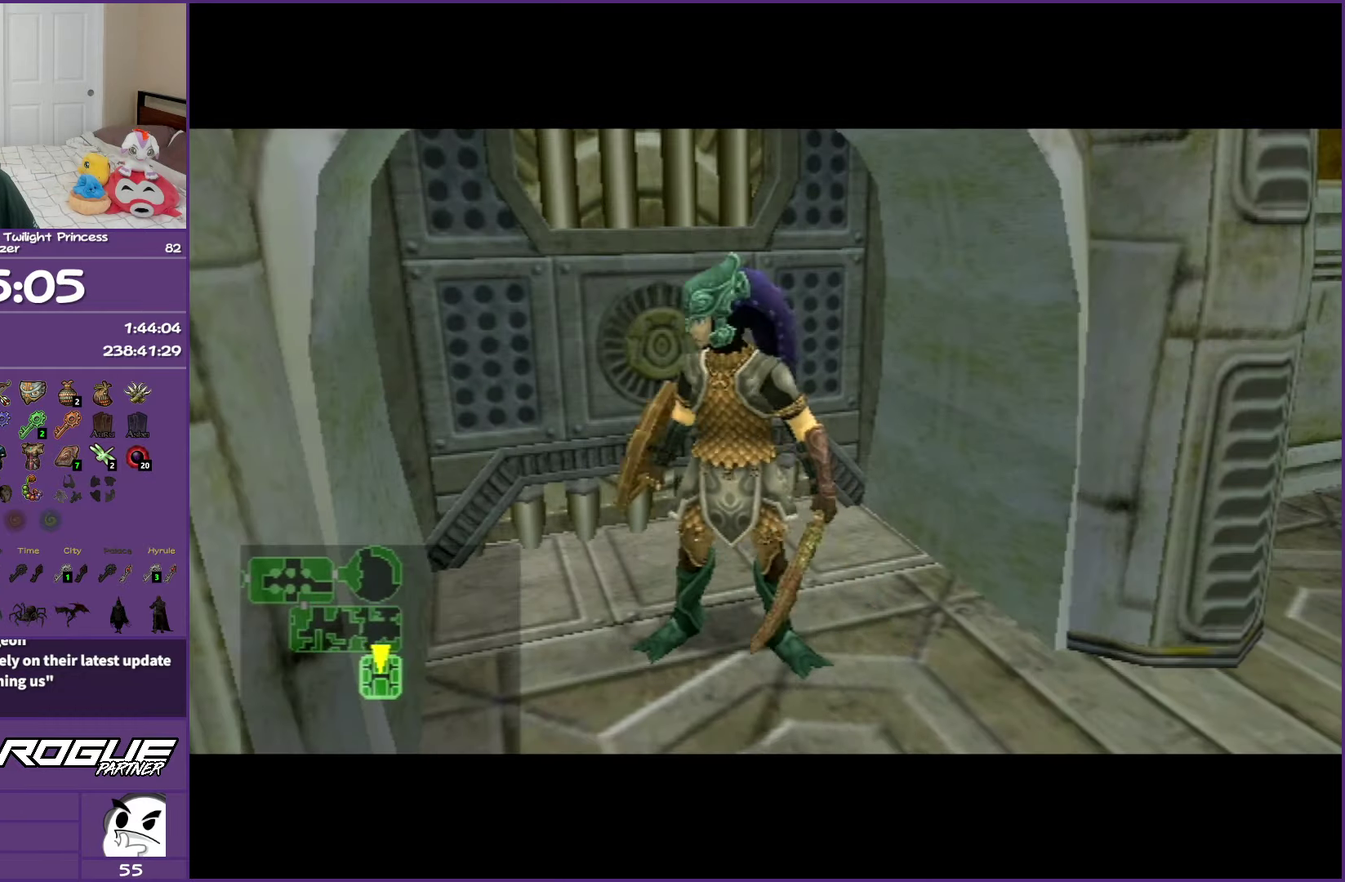
Gameplay with a controller (Nintendo layout); each line is a JSON object with the inputs held at the frame after it. "events" lists button and stick changes between this image and that frame as [ms after this image, input, new state], when the widget could be followed in between. Not read: L3 R3.
{"buttons": ["L1"], "left_stick": "center", "right_stick": "center", "events": [[50, "A", "up"], [133, "A", "down"], [183, "A", "up"], [283, "A", "down"], [333, "A", "up"], [417, "A", "down"], [467, "A", "up"]]}
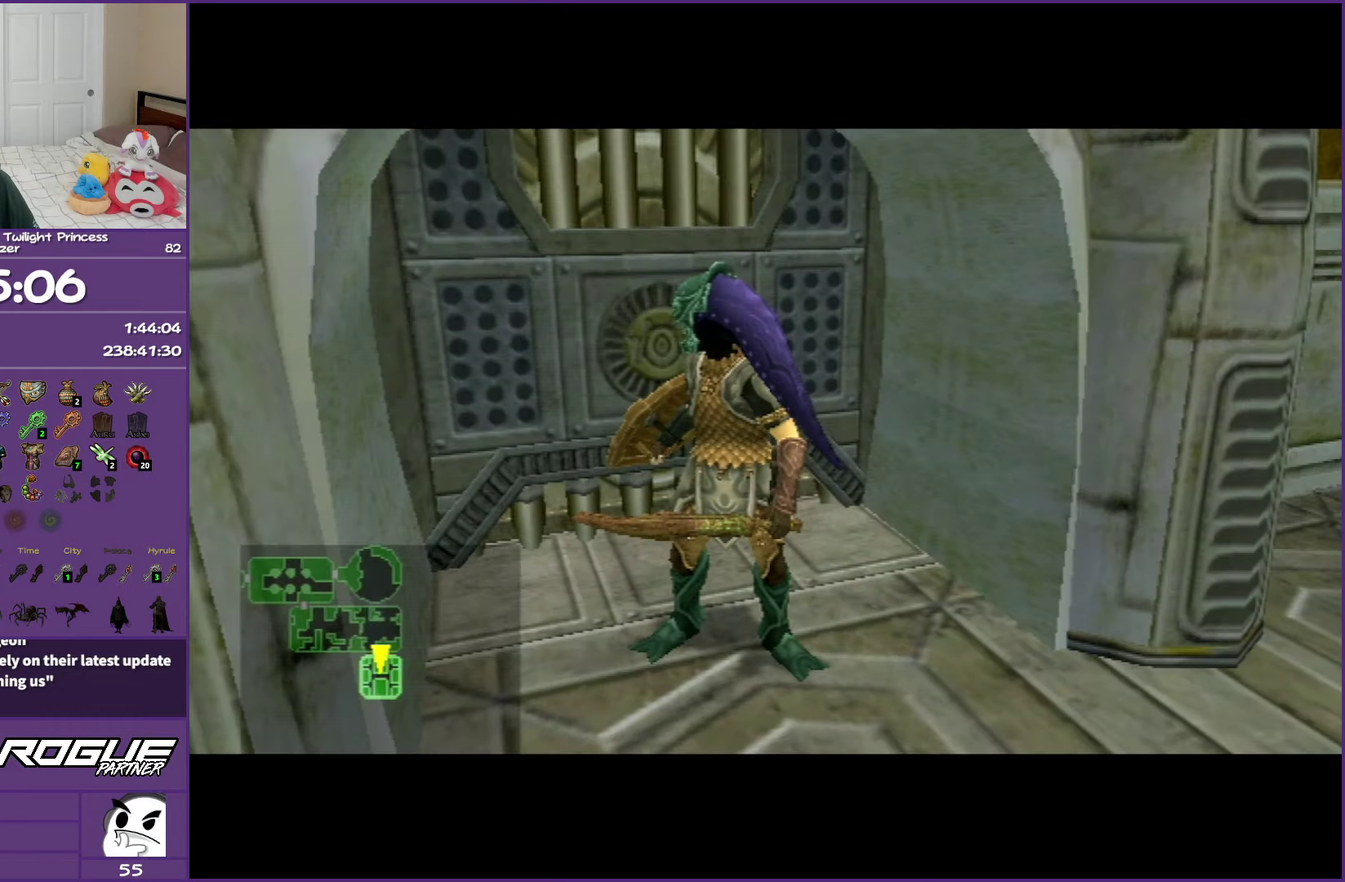
{"buttons": ["A", "L1"], "left_stick": "center", "right_stick": "center", "events": [[67, "A", "down"], [117, "A", "up"], [200, "A", "down"], [267, "A", "up"], [350, "A", "down"], [400, "A", "up"], [500, "A", "down"]]}
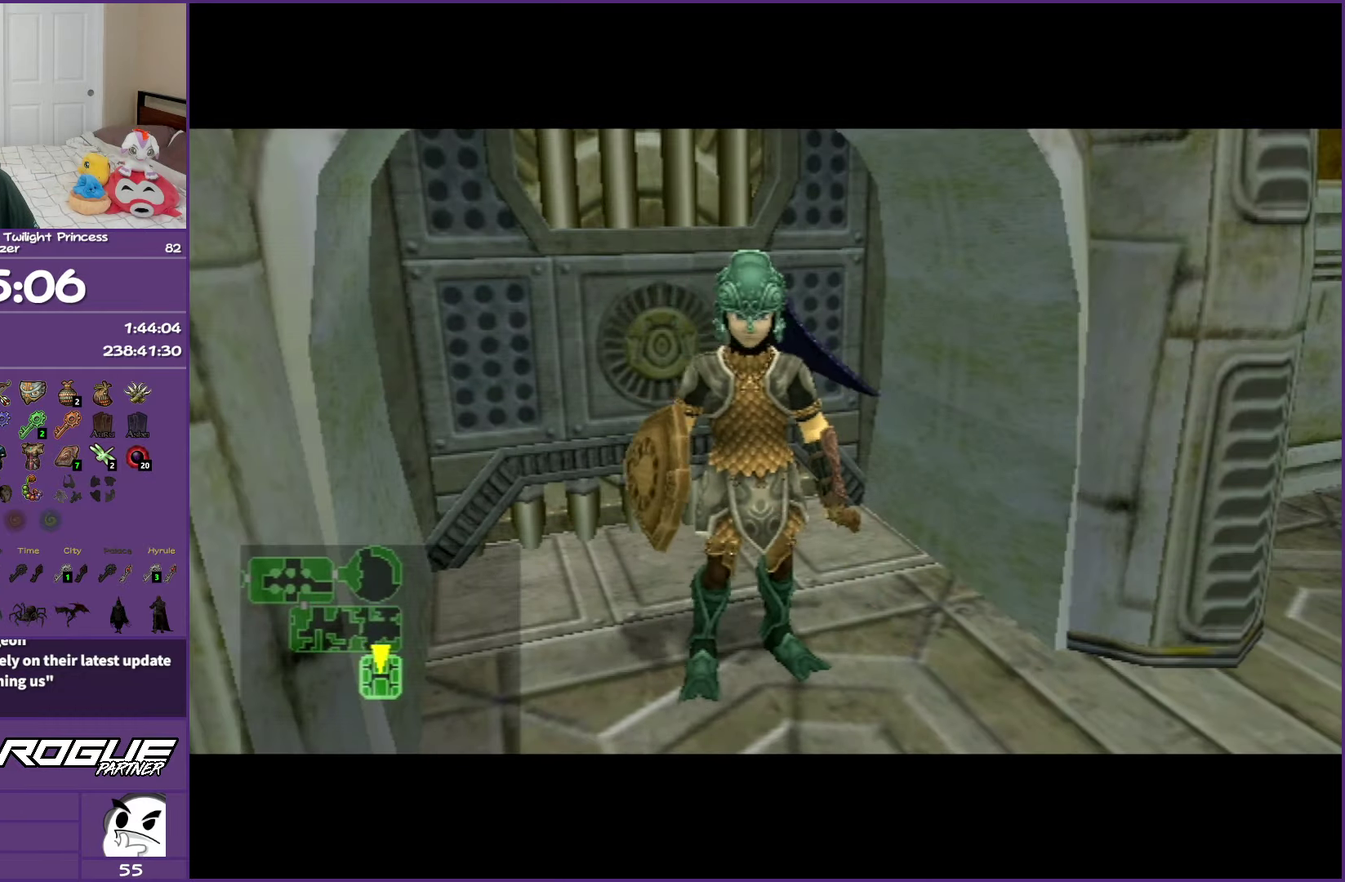
{"buttons": ["L1"], "left_stick": "center", "right_stick": "center", "events": [[33, "A", "up"], [133, "A", "down"], [183, "A", "up"], [283, "A", "down"], [350, "A", "up"], [433, "A", "down"], [483, "A", "up"]]}
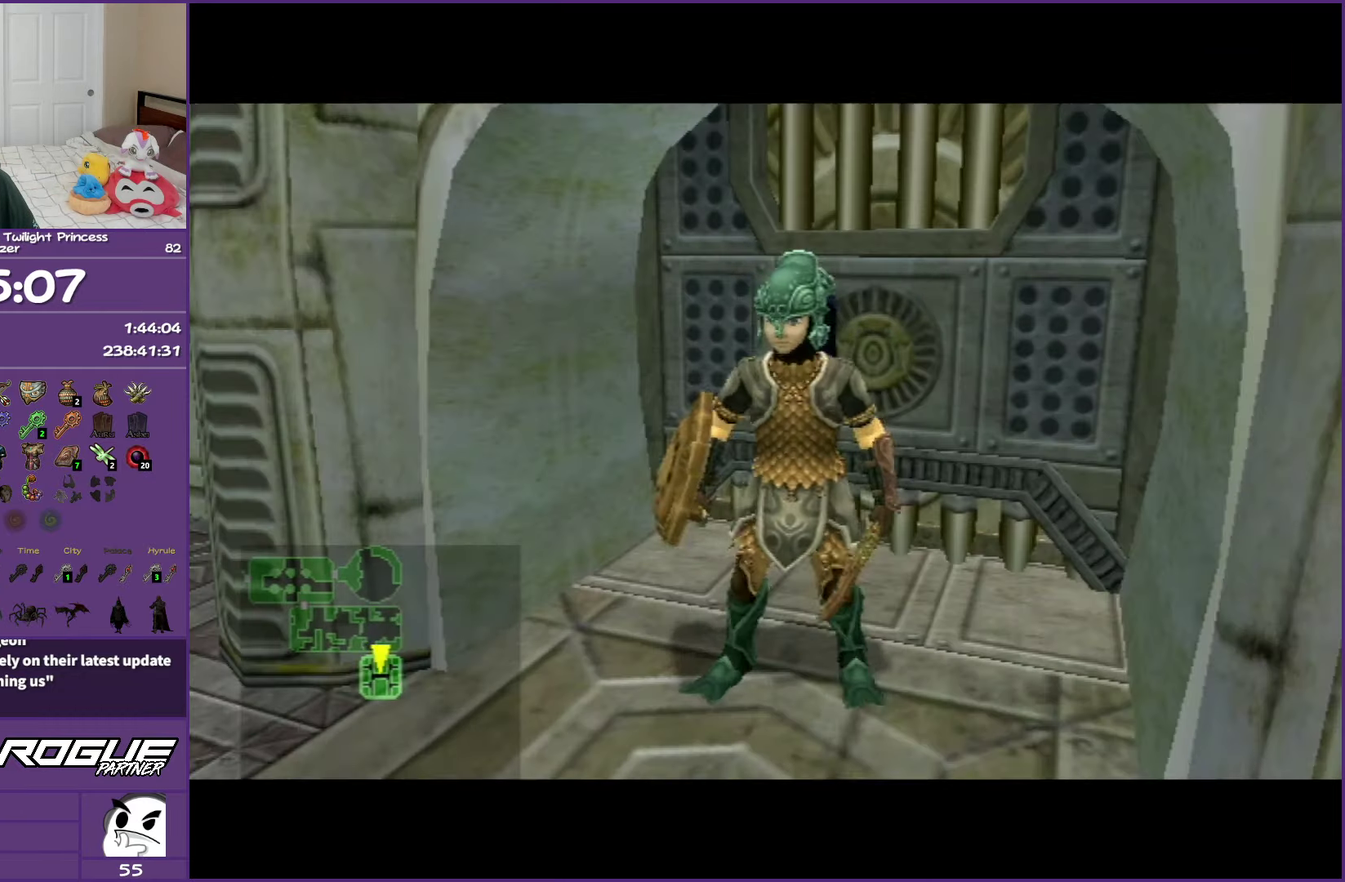
{"buttons": ["A", "L1"], "left_stick": "center", "right_stick": "center", "events": [[217, "A", "down"], [283, "A", "up"], [350, "A", "down"], [417, "A", "up"], [500, "A", "down"]]}
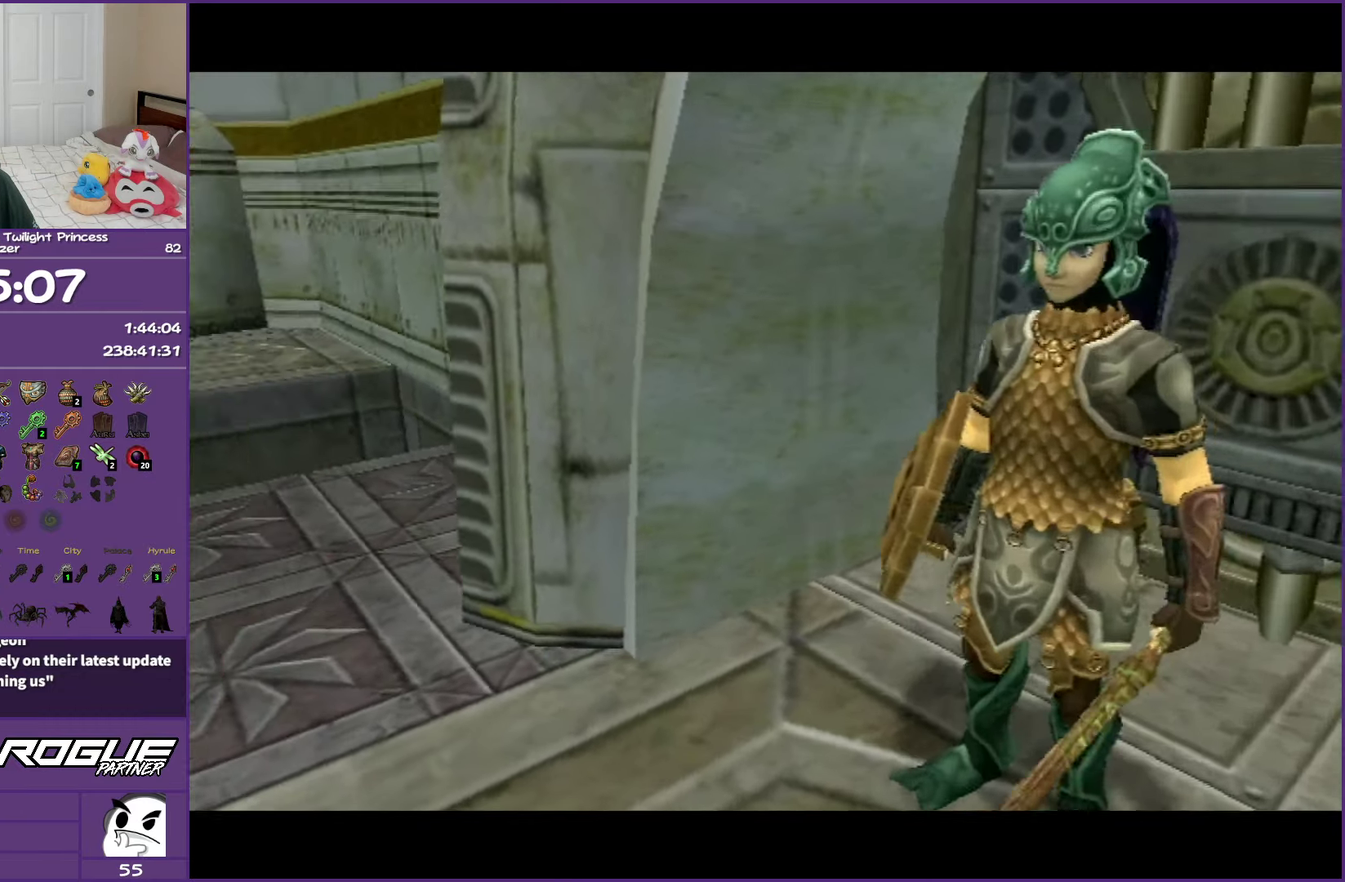
{"buttons": ["L1"], "left_stick": "center", "right_stick": "center", "events": [[67, "A", "up"], [133, "A", "down"], [217, "A", "up"], [300, "A", "down"], [350, "A", "up"], [433, "A", "down"], [500, "A", "up"]]}
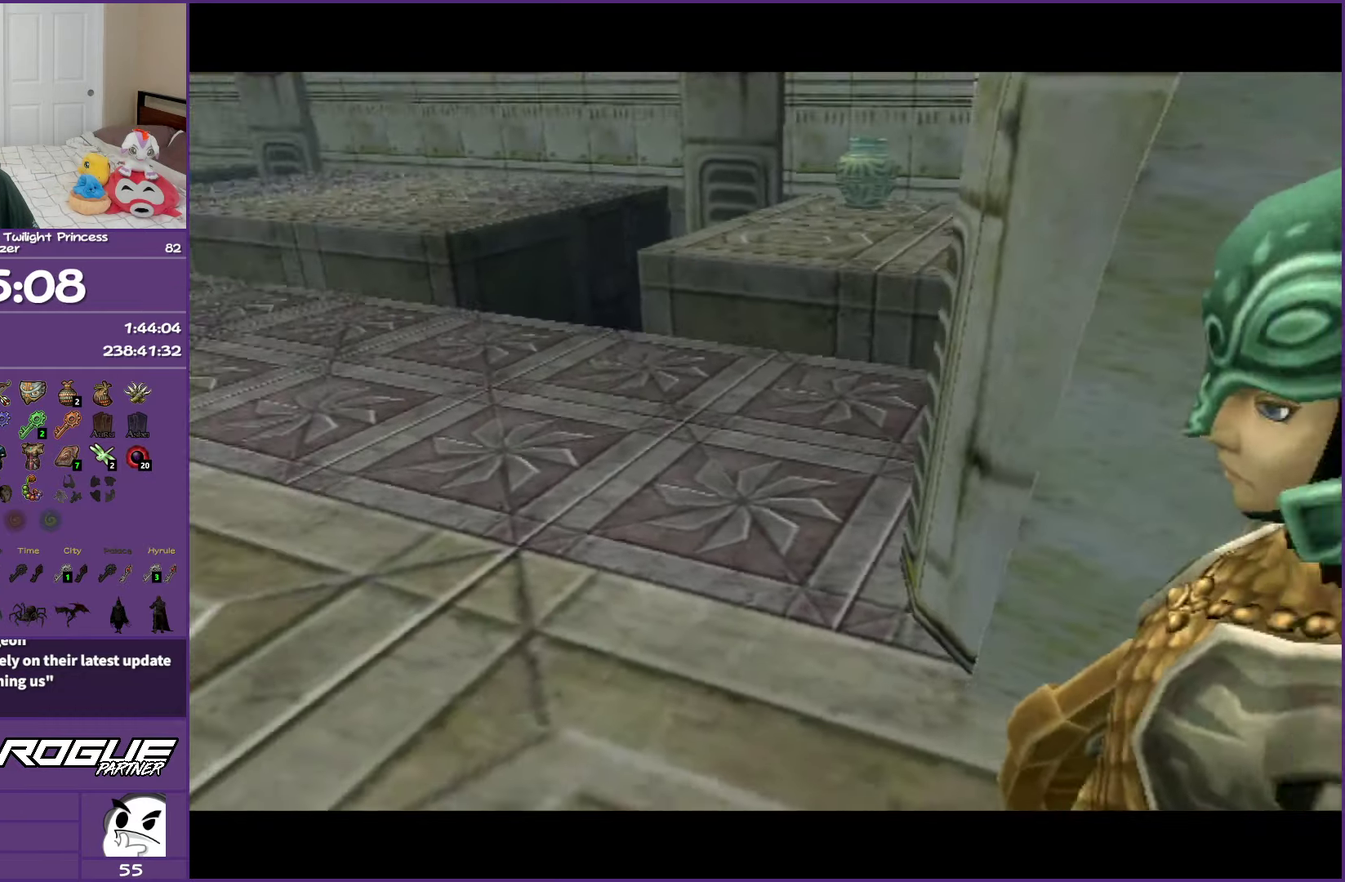
{"buttons": ["L1"], "left_stick": "center", "right_stick": "center", "events": [[83, "A", "down"], [150, "A", "up"], [250, "A", "down"], [317, "A", "up"], [400, "A", "down"], [467, "A", "up"]]}
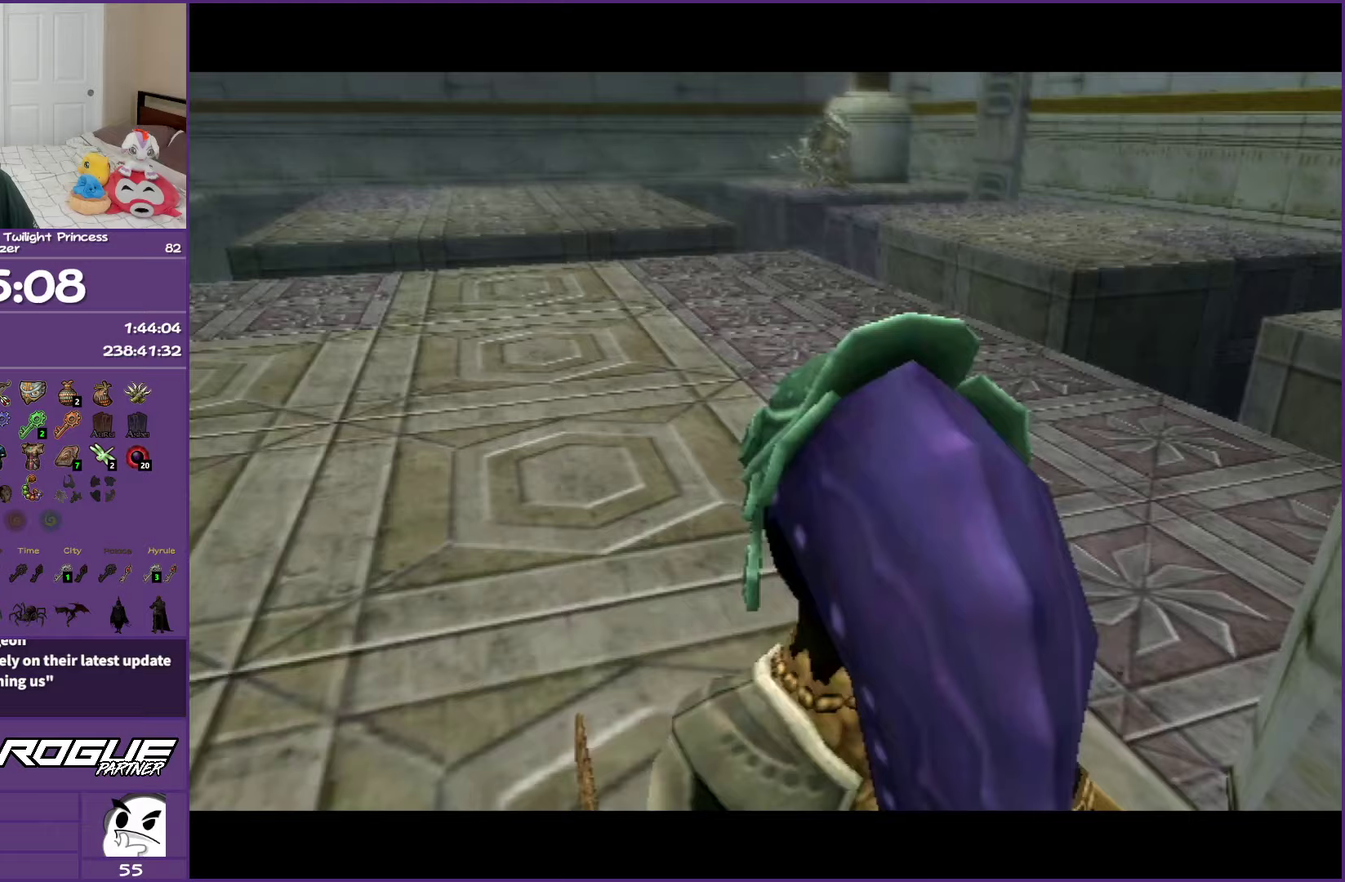
{"buttons": ["L1"], "left_stick": "center", "right_stick": "center", "events": [[67, "A", "down"], [117, "A", "up"], [233, "A", "down"], [283, "A", "up"], [400, "A", "down"], [467, "A", "up"]]}
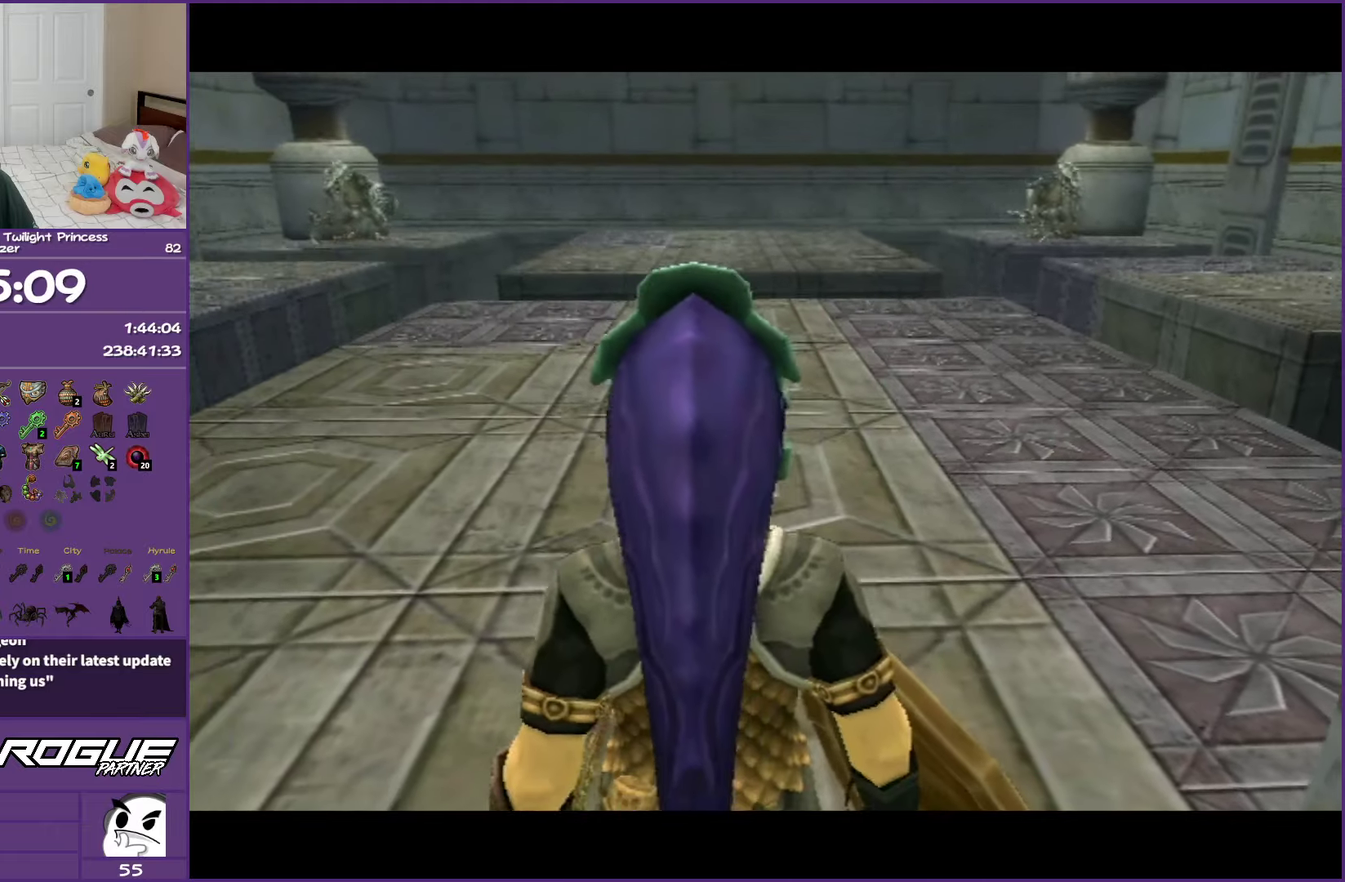
{"buttons": ["L1"], "left_stick": "center", "right_stick": "center", "events": [[67, "A", "down"], [117, "A", "up"], [217, "A", "down"], [300, "A", "up"], [383, "A", "down"], [433, "A", "up"]]}
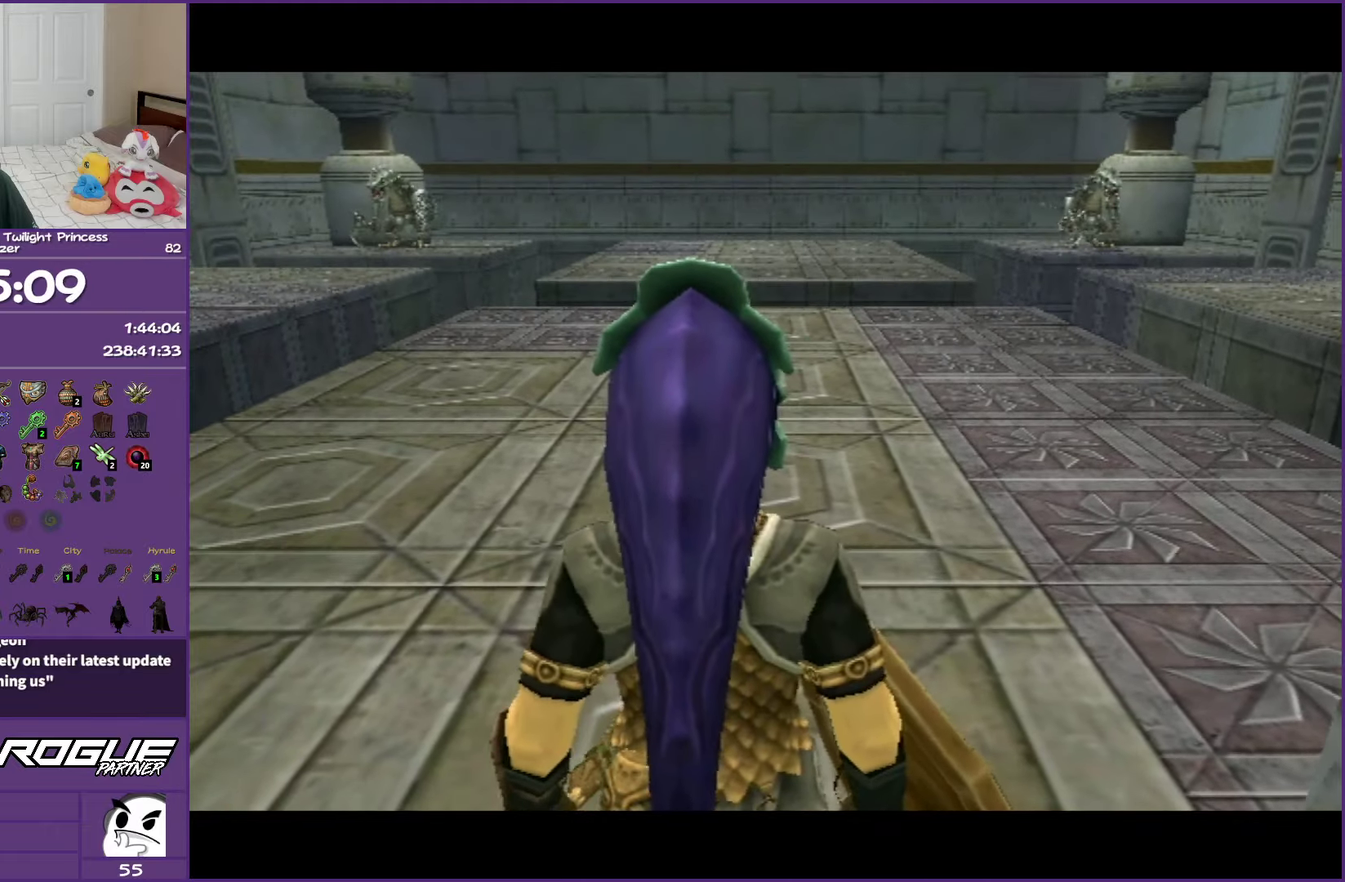
{"buttons": ["L1"], "left_stick": "center", "right_stick": "center", "events": [[200, "A", "down"], [267, "A", "up"], [350, "A", "down"], [450, "A", "up"]]}
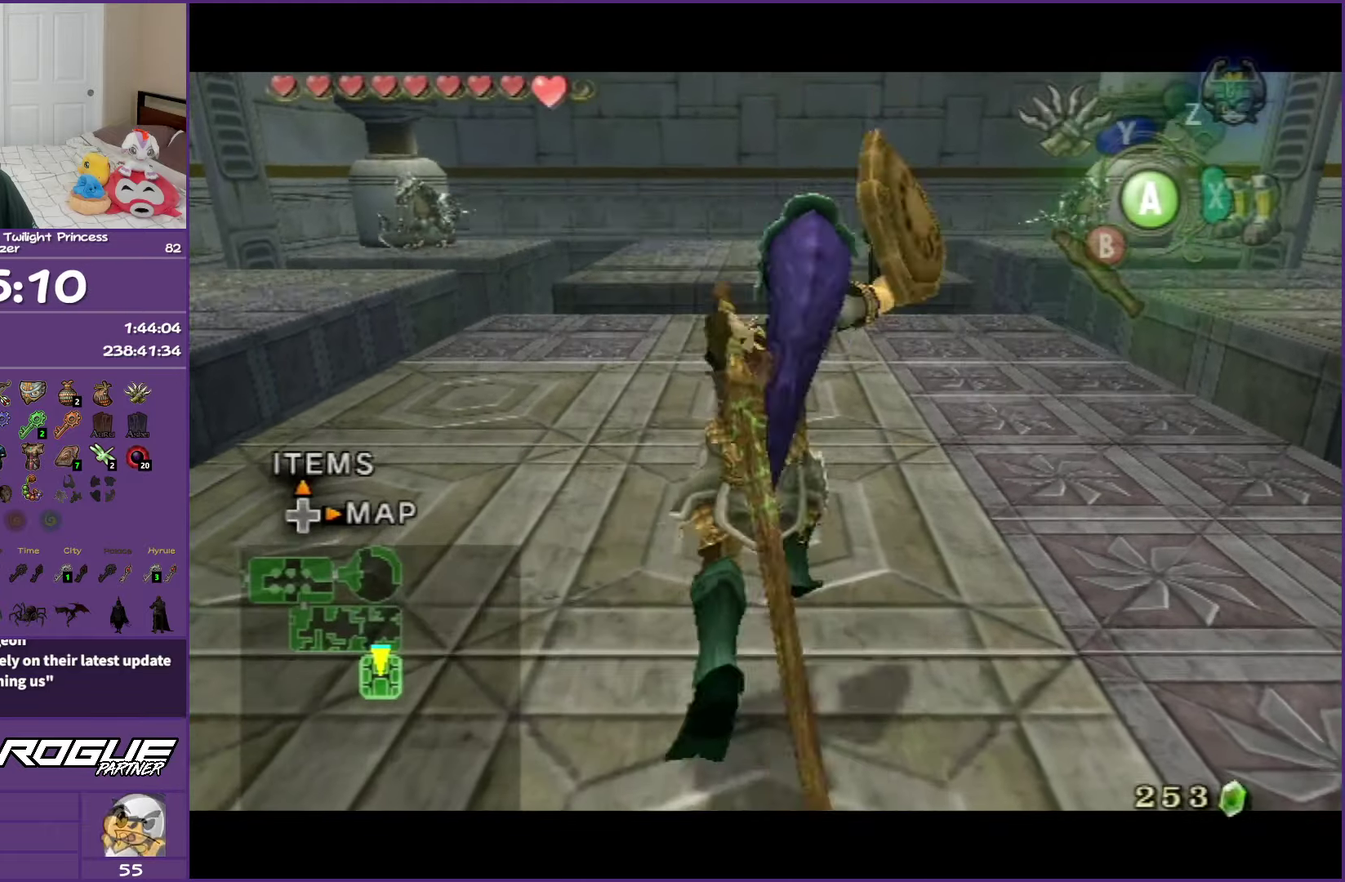
{"buttons": [], "left_stick": "up", "right_stick": "center", "events": [[150, "L1", "up"], [317, "left_stick", "up"]]}
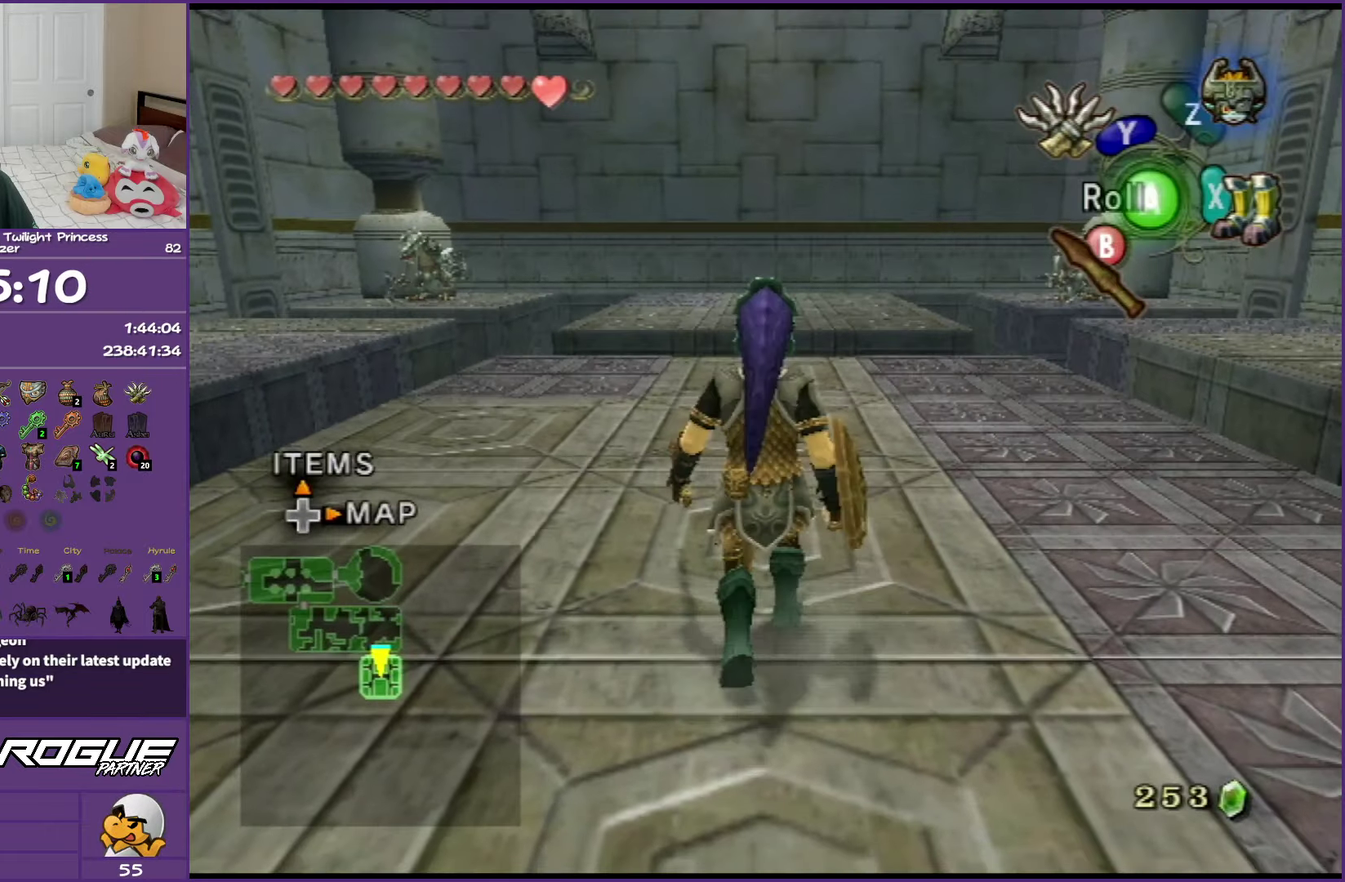
{"buttons": [], "left_stick": "up", "right_stick": "center", "events": []}
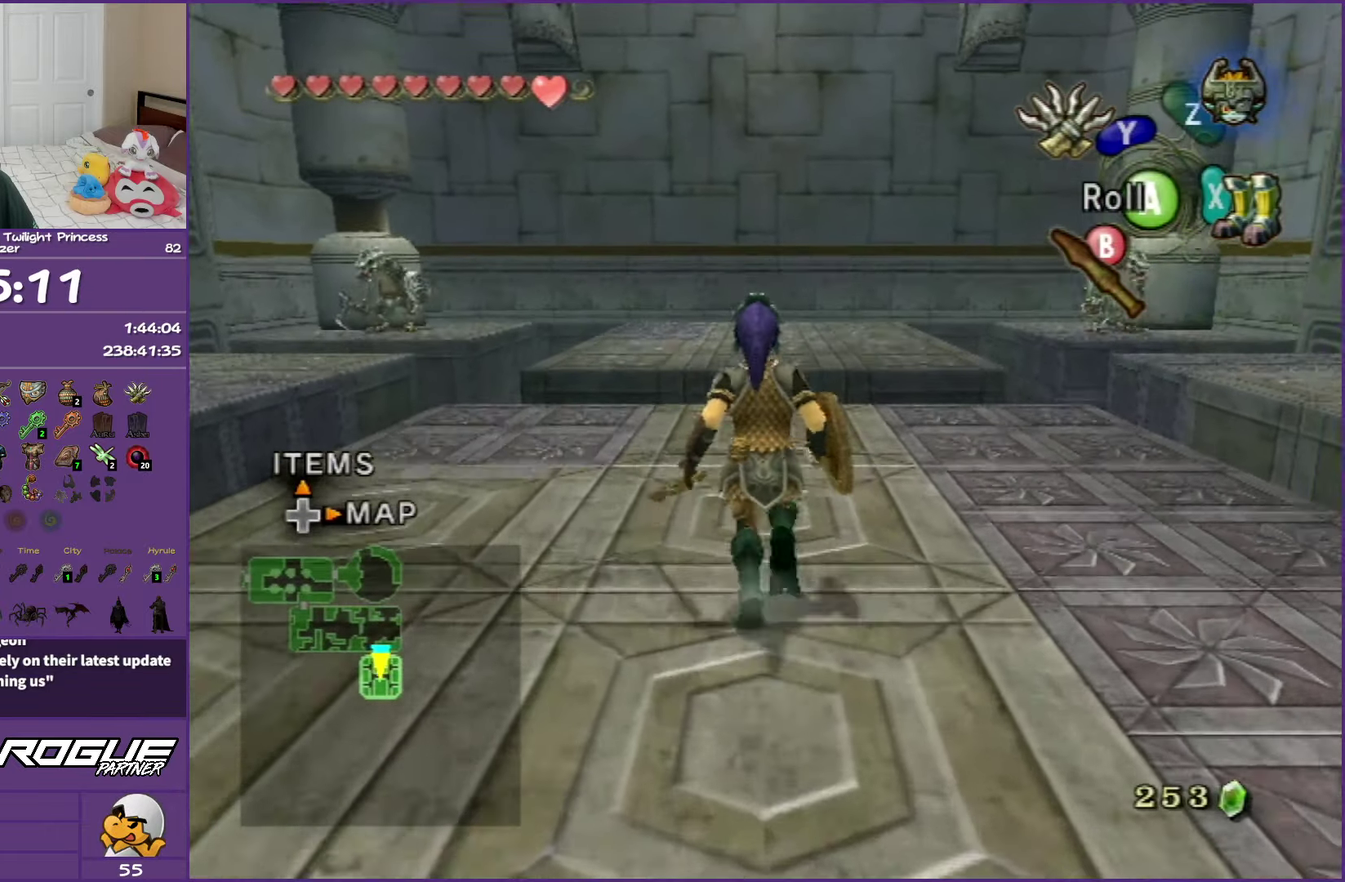
{"buttons": ["Y"], "left_stick": "center", "right_stick": "center", "events": [[117, "left_stick", "down"], [217, "Y", "down"], [317, "left_stick", "center"]]}
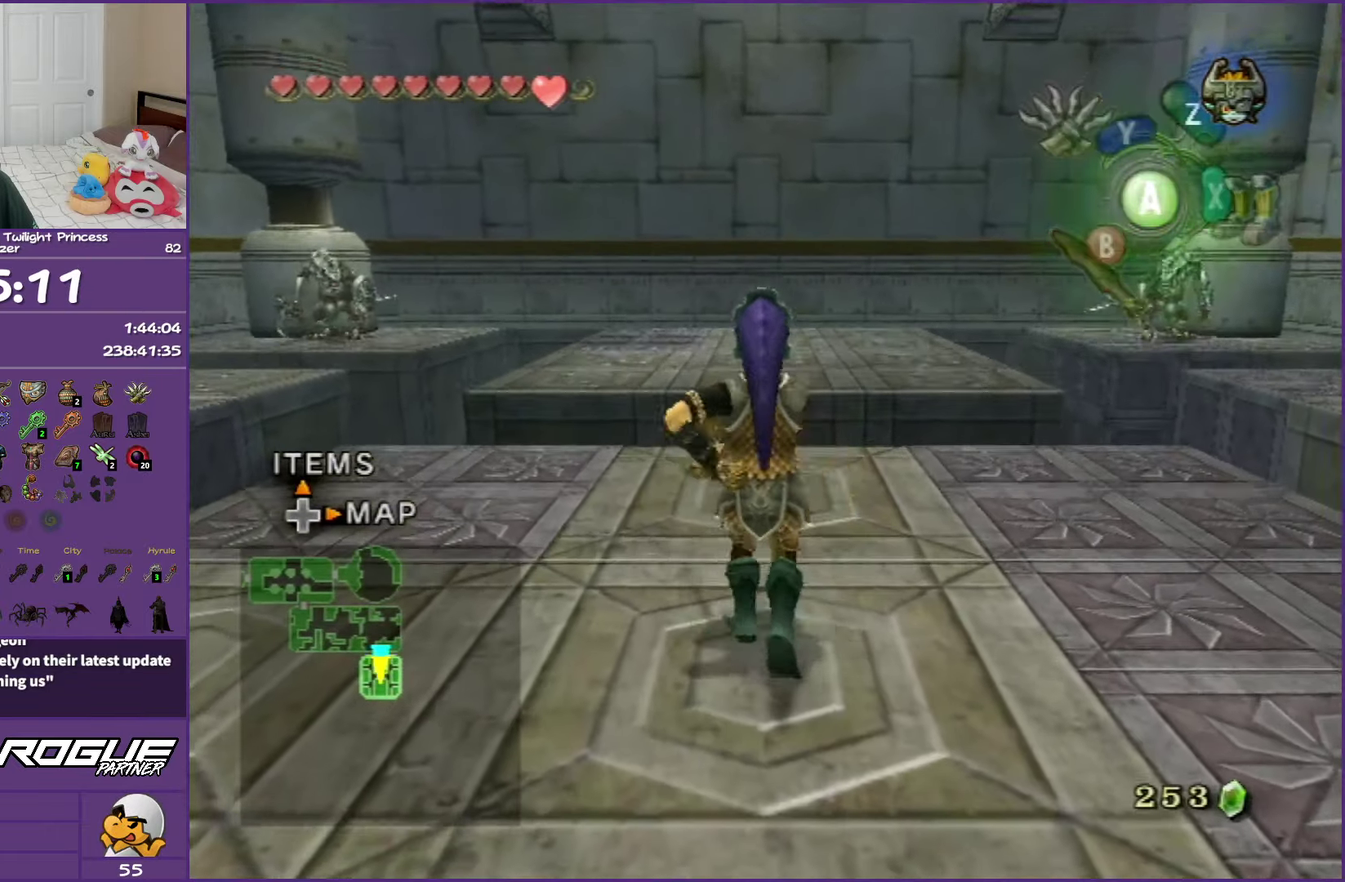
{"buttons": ["Y"], "left_stick": "center", "right_stick": "center", "events": [[133, "left_stick", "down"], [317, "left_stick", "center"]]}
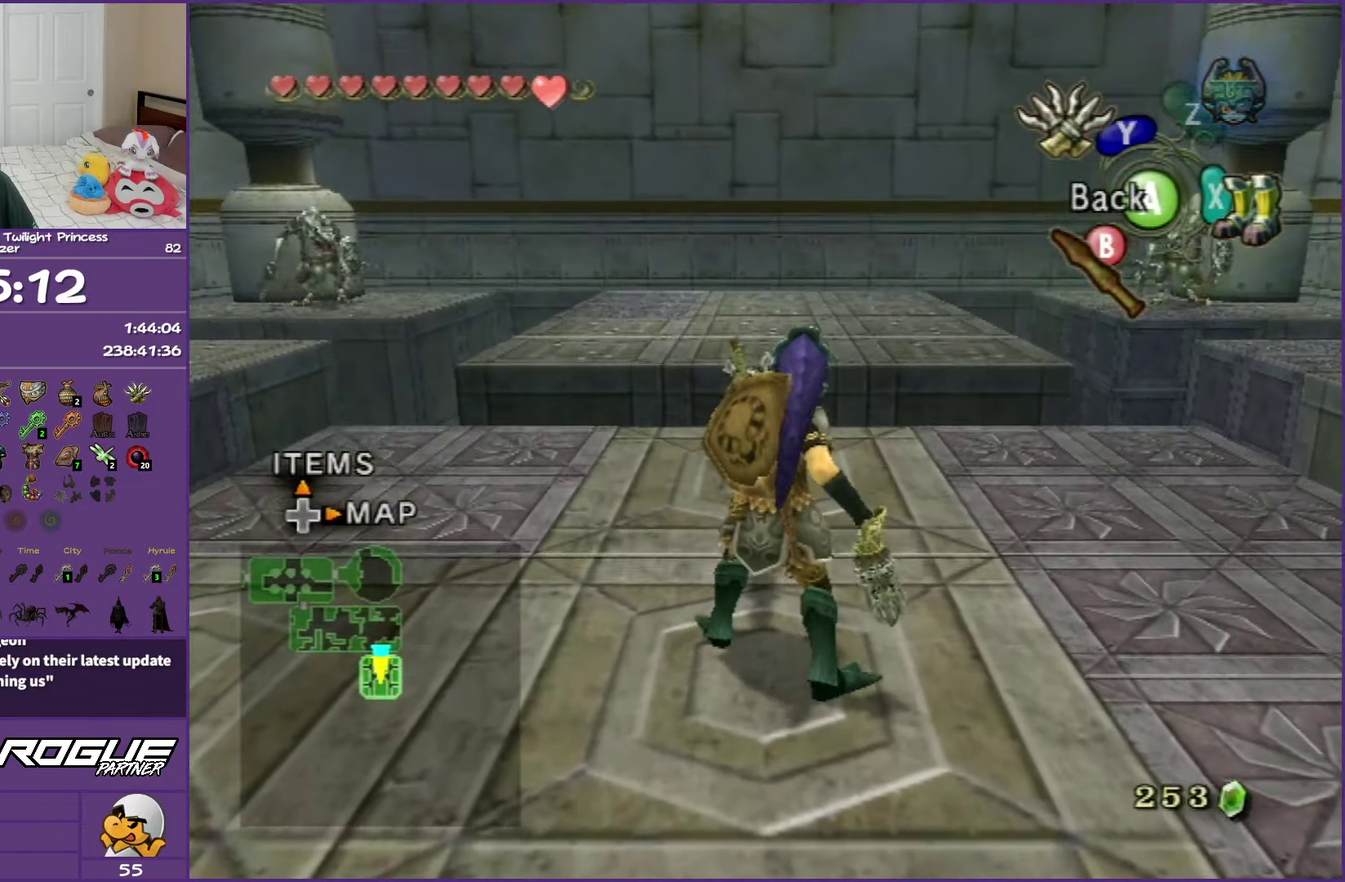
{"buttons": ["Y"], "left_stick": "center", "right_stick": "center", "events": []}
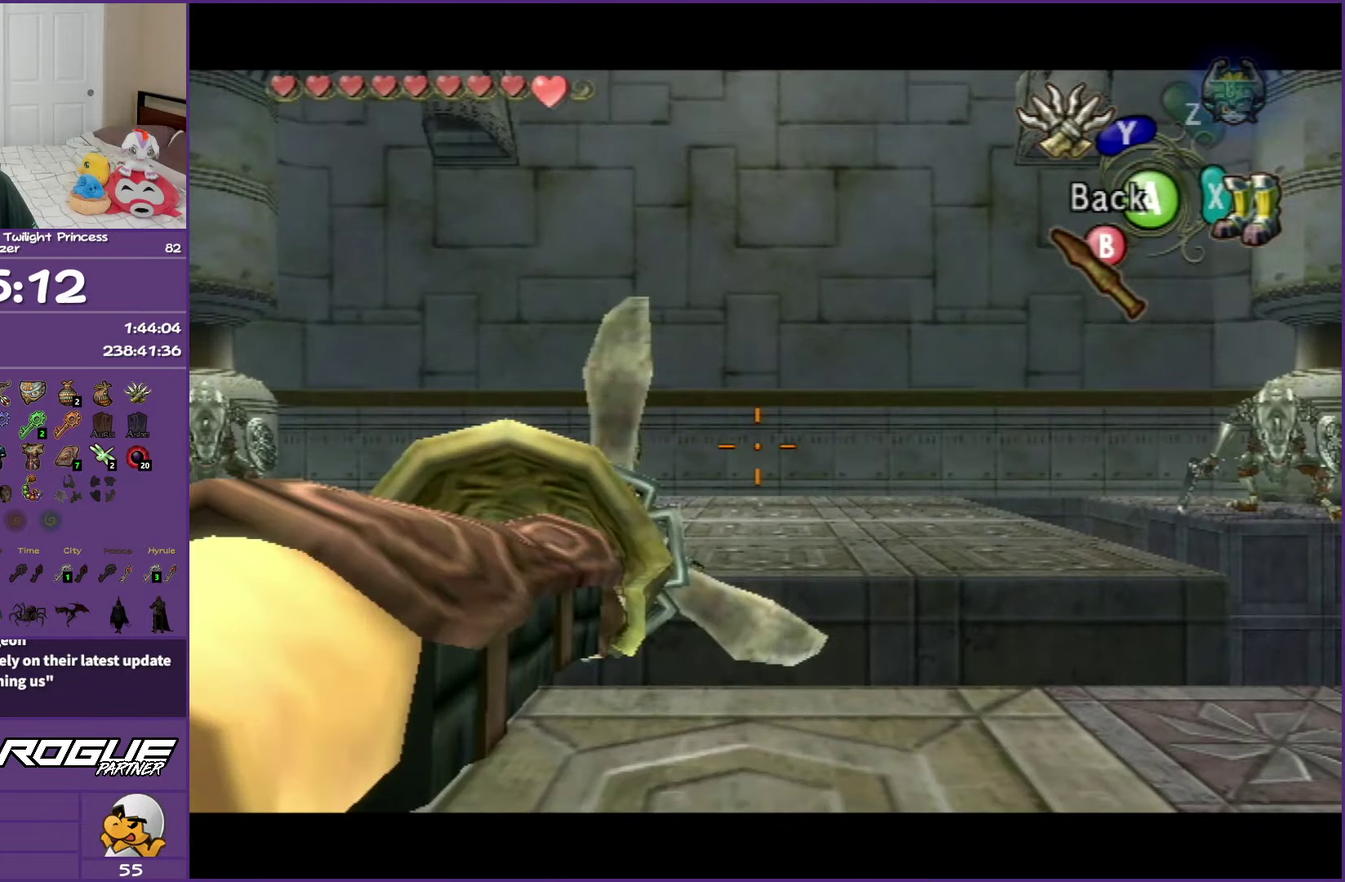
{"buttons": ["Y"], "left_stick": "center", "right_stick": "center", "events": []}
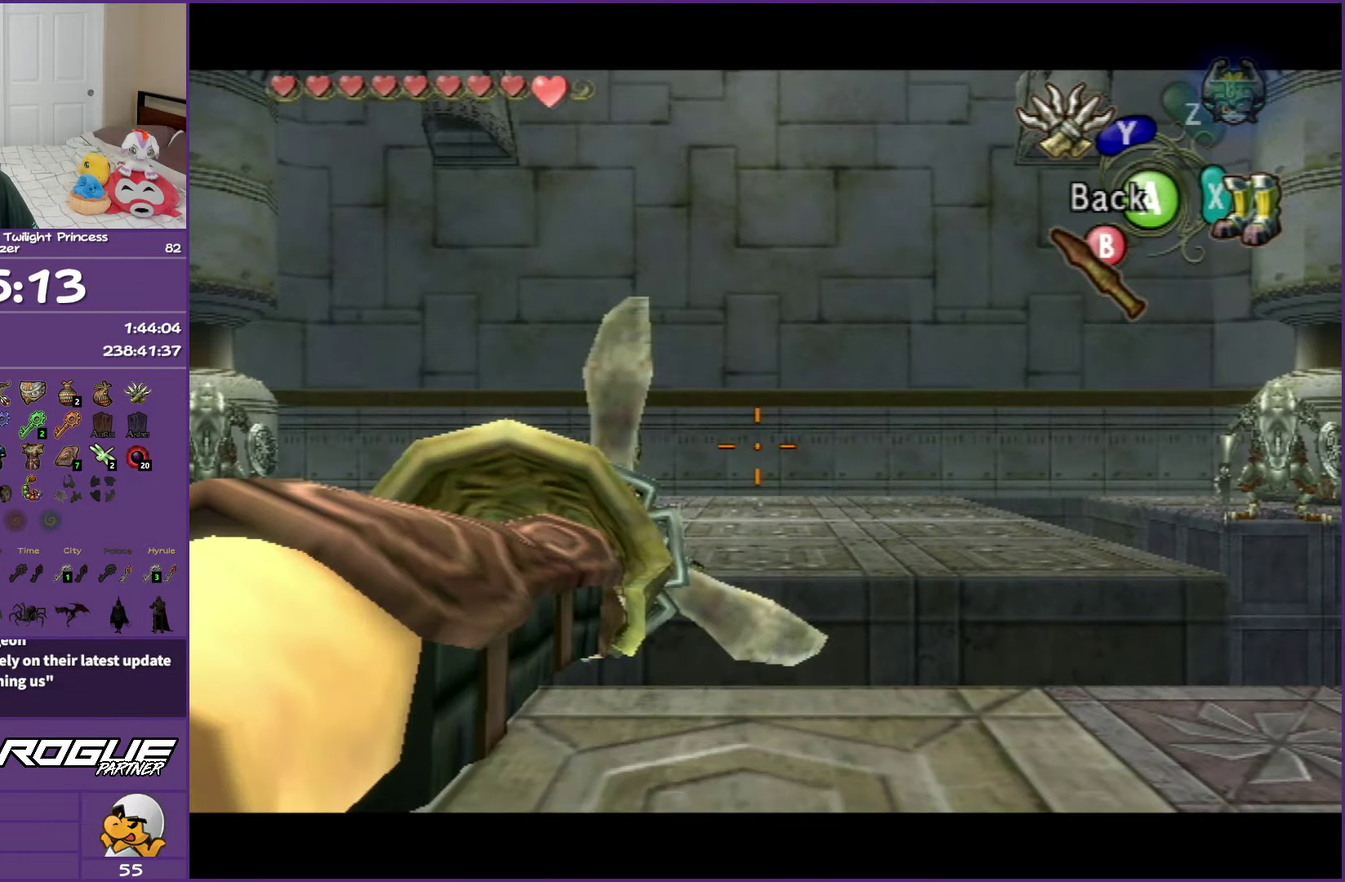
{"buttons": ["Y"], "left_stick": "center", "right_stick": "center", "events": []}
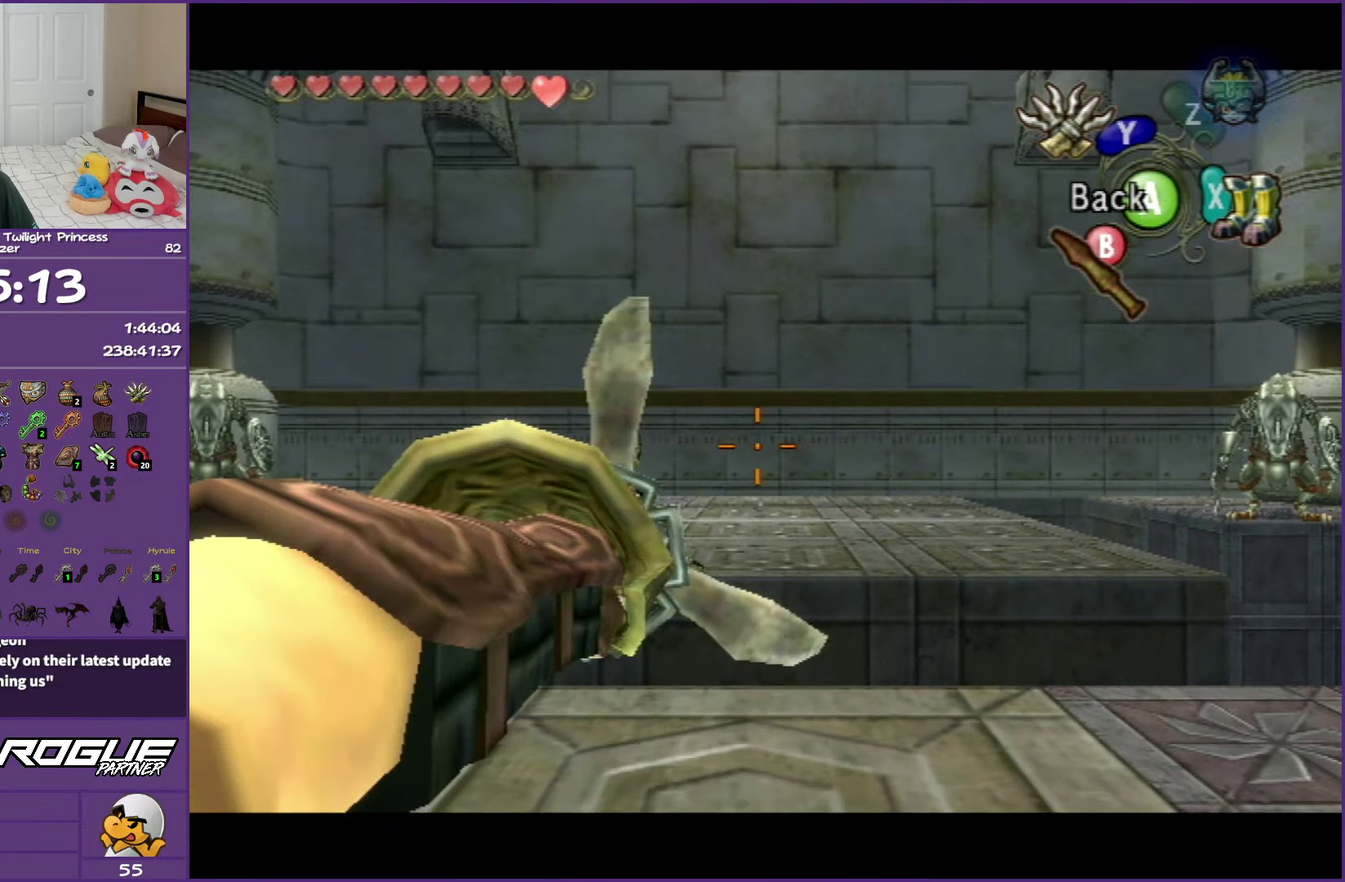
{"buttons": ["A", "Y"], "left_stick": "center", "right_stick": "center", "events": [[350, "A", "down"]]}
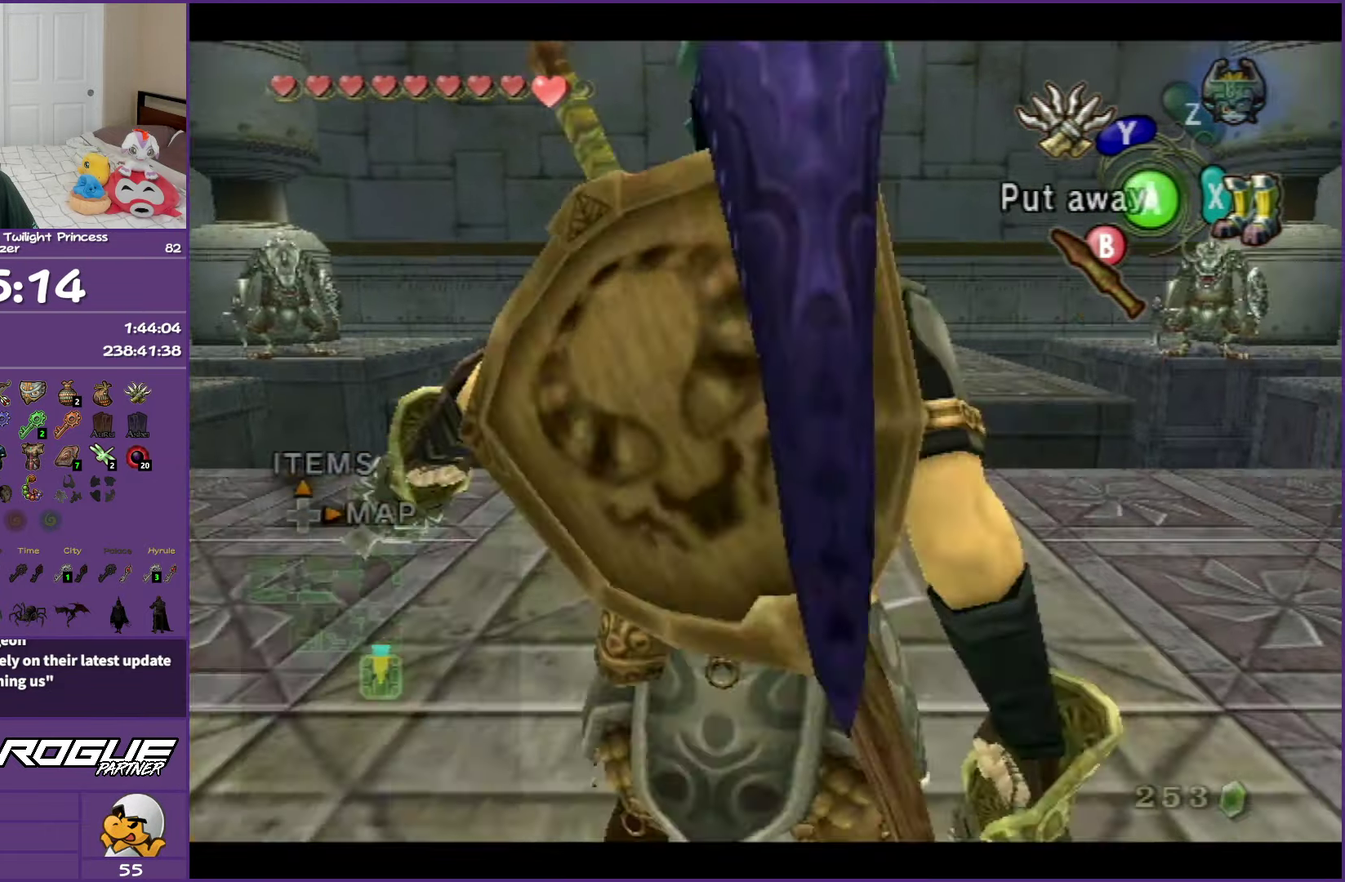
{"buttons": [], "left_stick": "up", "right_stick": "center", "events": [[33, "A", "up"], [67, "Y", "up"], [283, "left_stick", "up"]]}
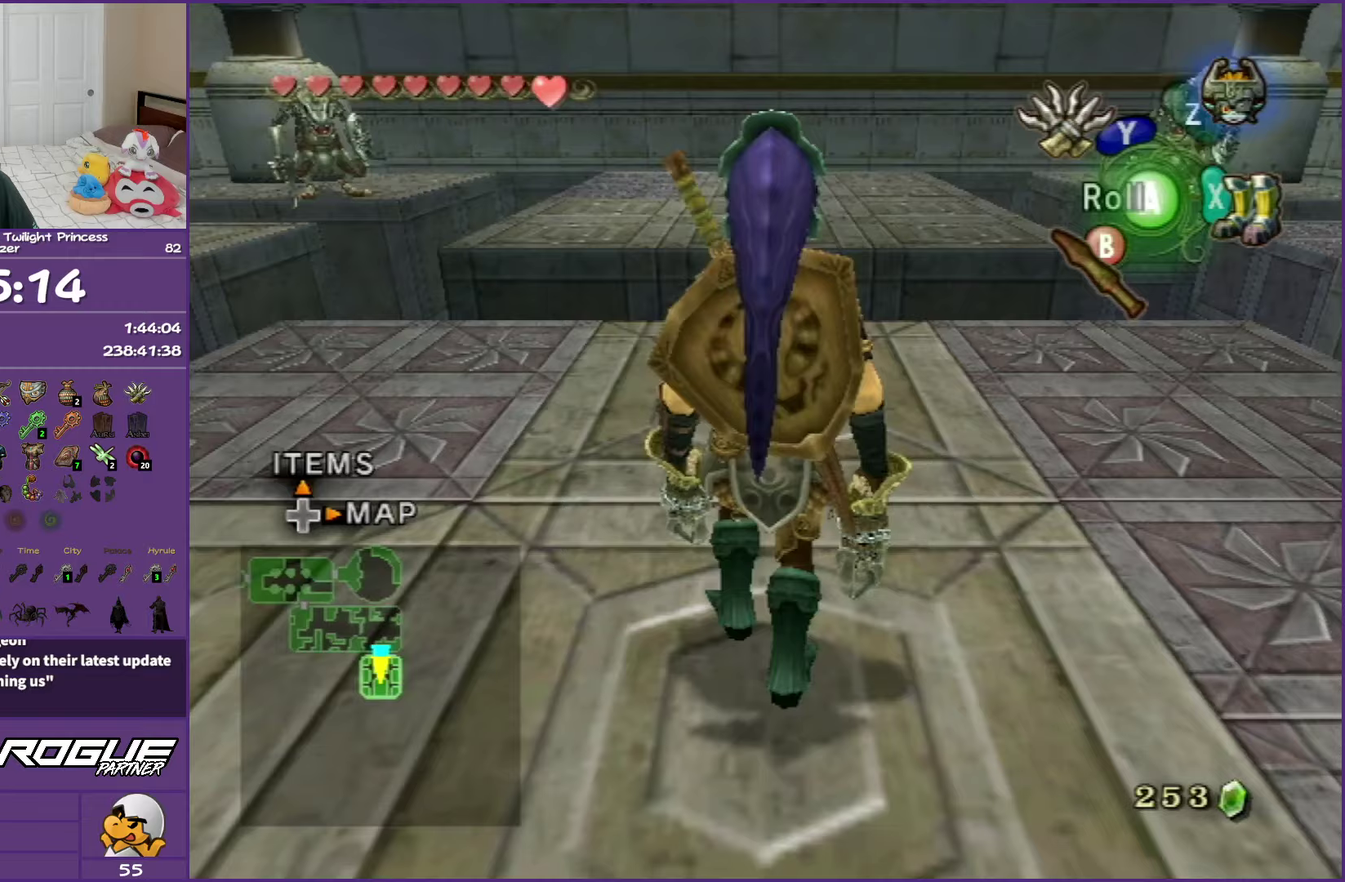
{"buttons": [], "left_stick": "up", "right_stick": "center", "events": []}
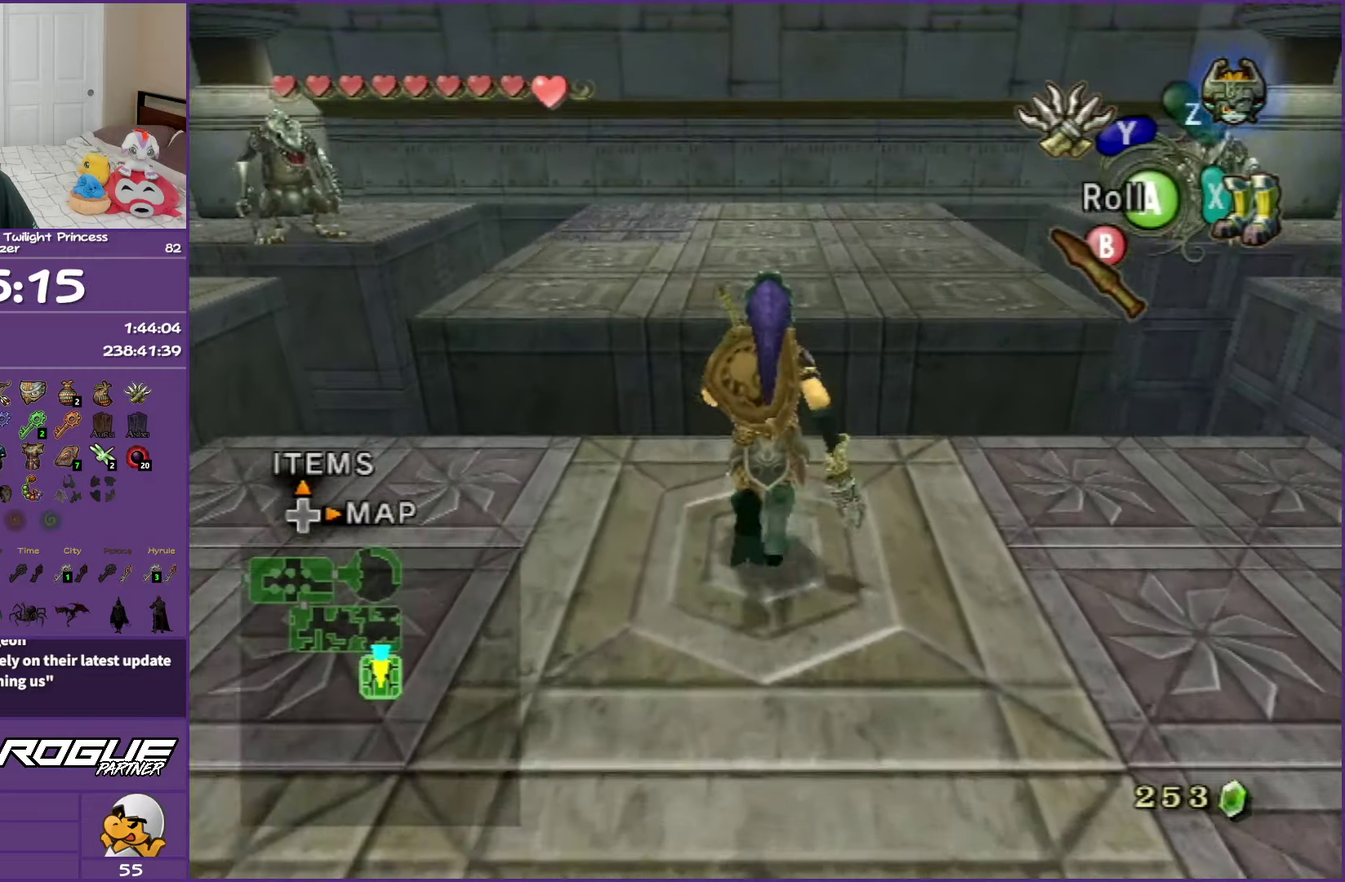
{"buttons": ["Y"], "left_stick": "center", "right_stick": "center", "events": [[17, "Y", "down"], [50, "left_stick", "center"]]}
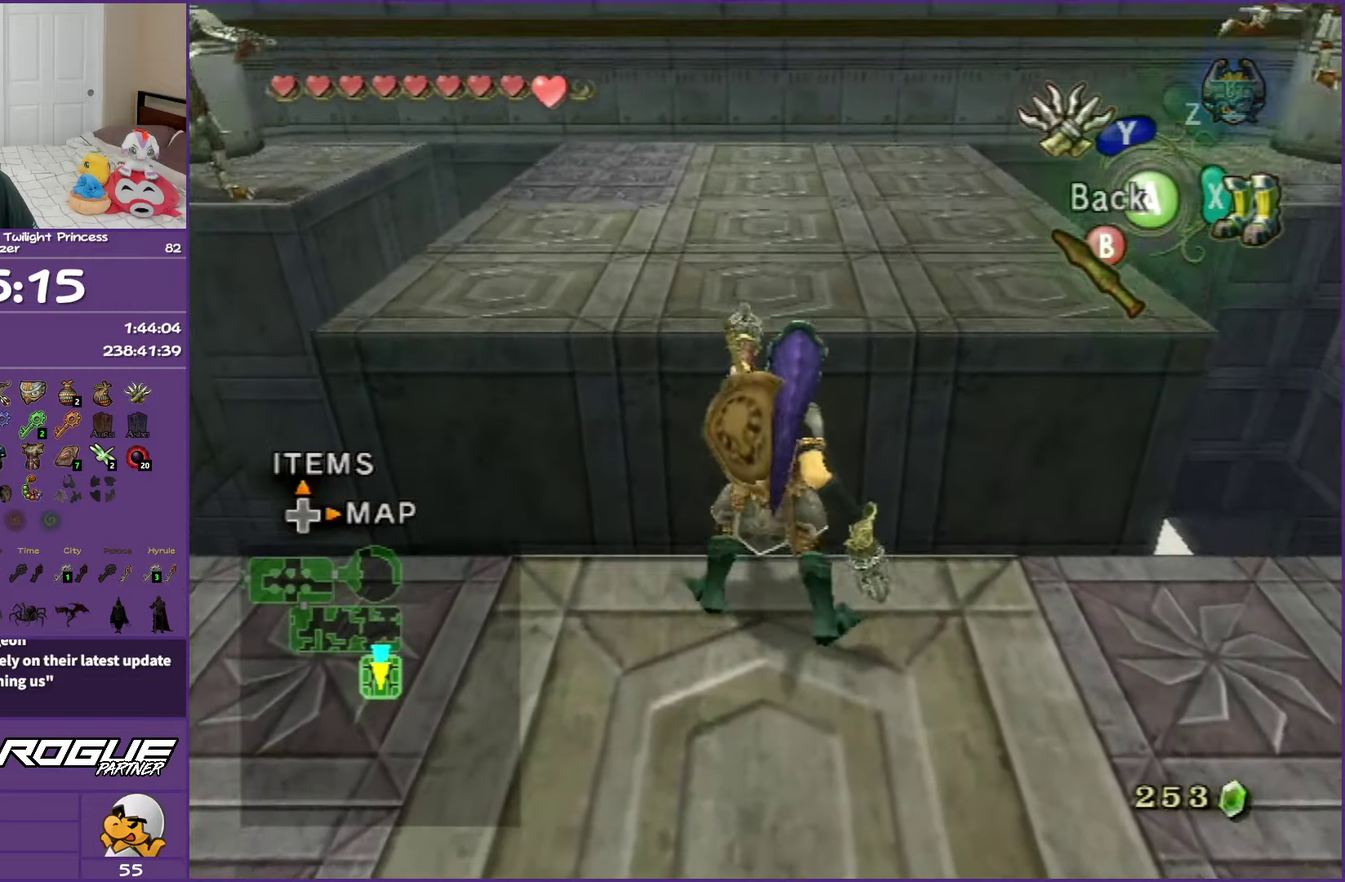
{"buttons": [], "left_stick": "center", "right_stick": "center", "events": [[317, "Y", "up"]]}
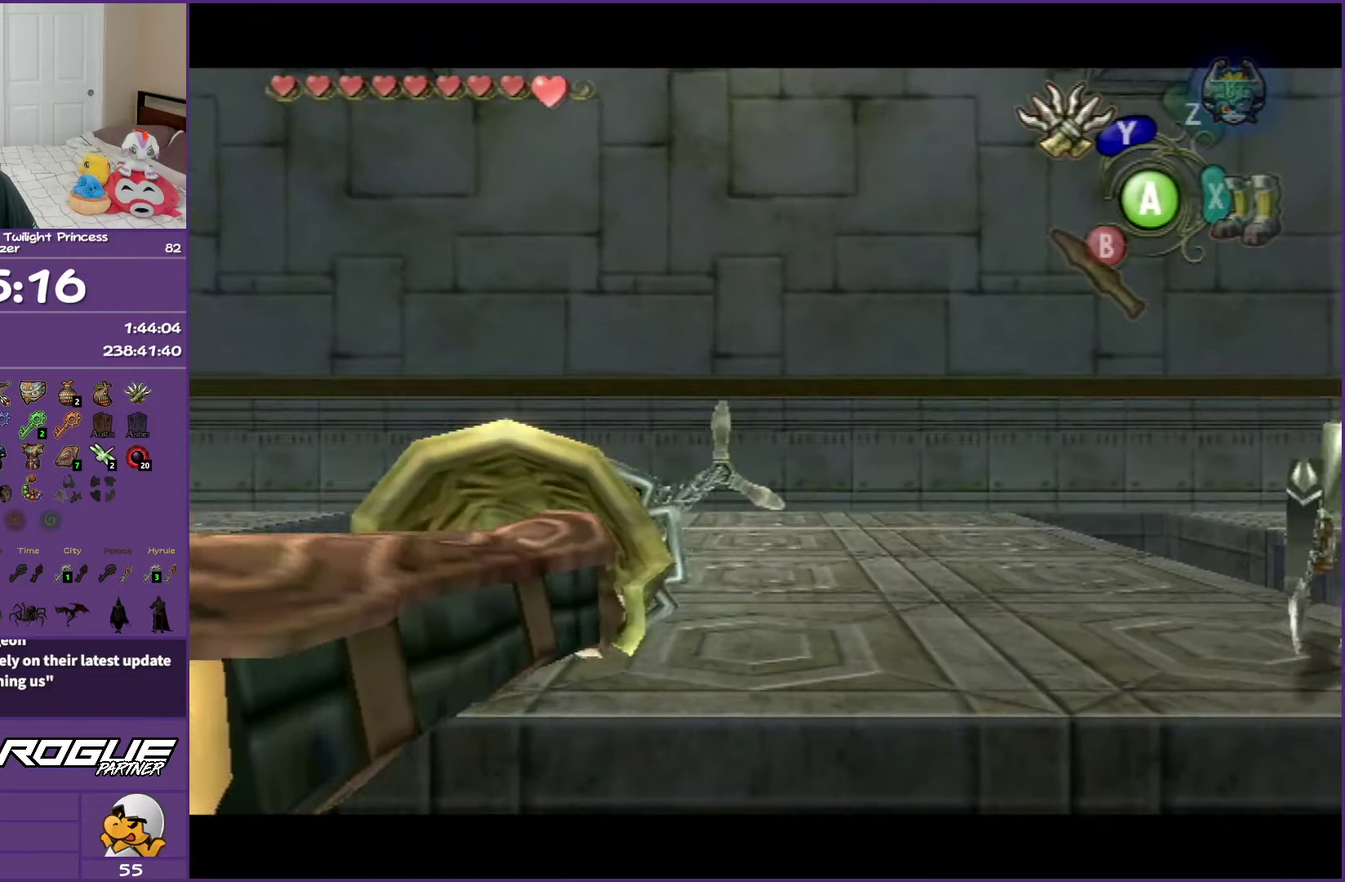
{"buttons": [], "left_stick": "center", "right_stick": "center", "events": []}
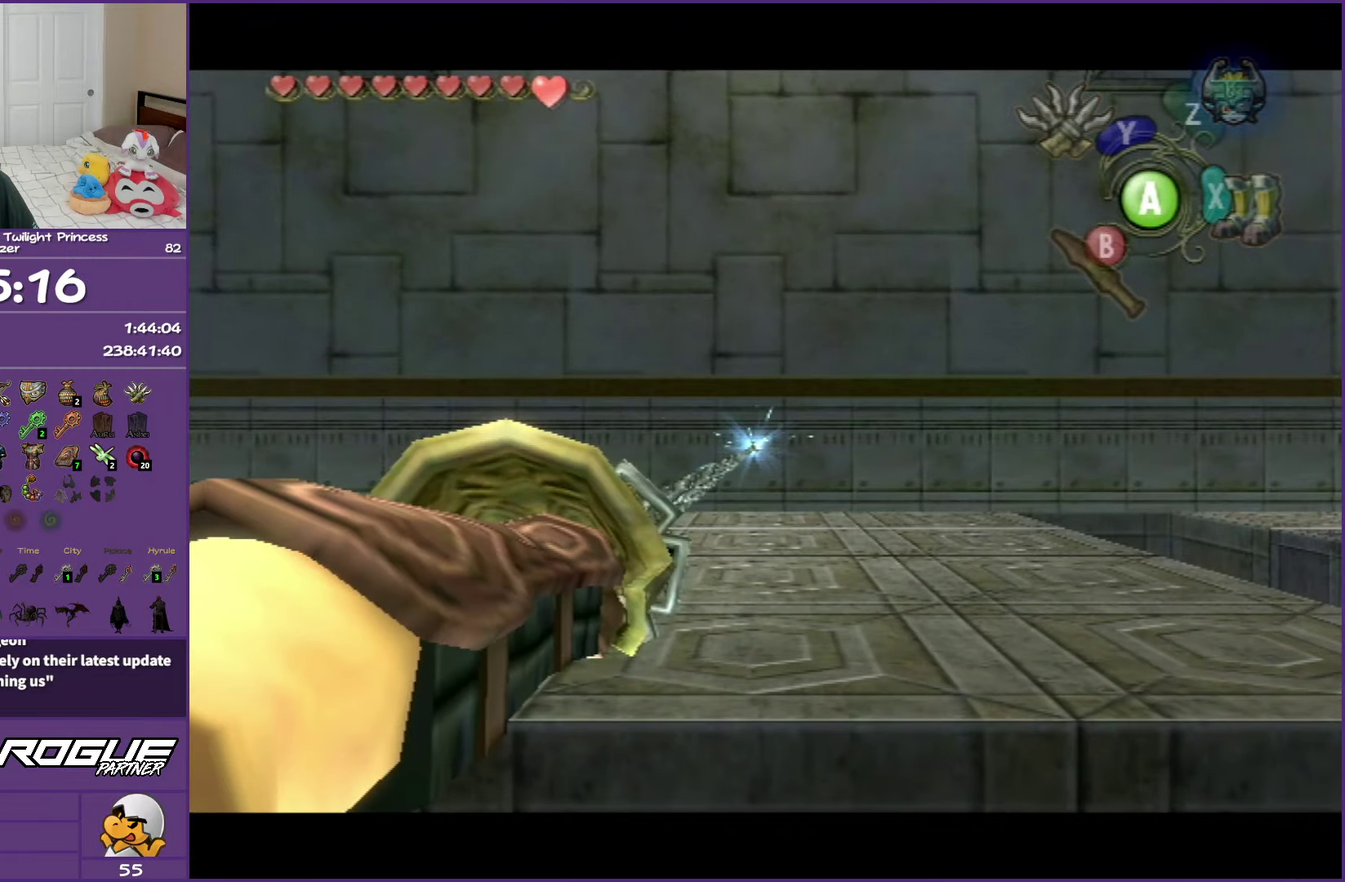
{"buttons": [], "left_stick": "up", "right_stick": "center", "events": [[150, "A", "down"], [267, "A", "up"], [400, "left_stick", "up"]]}
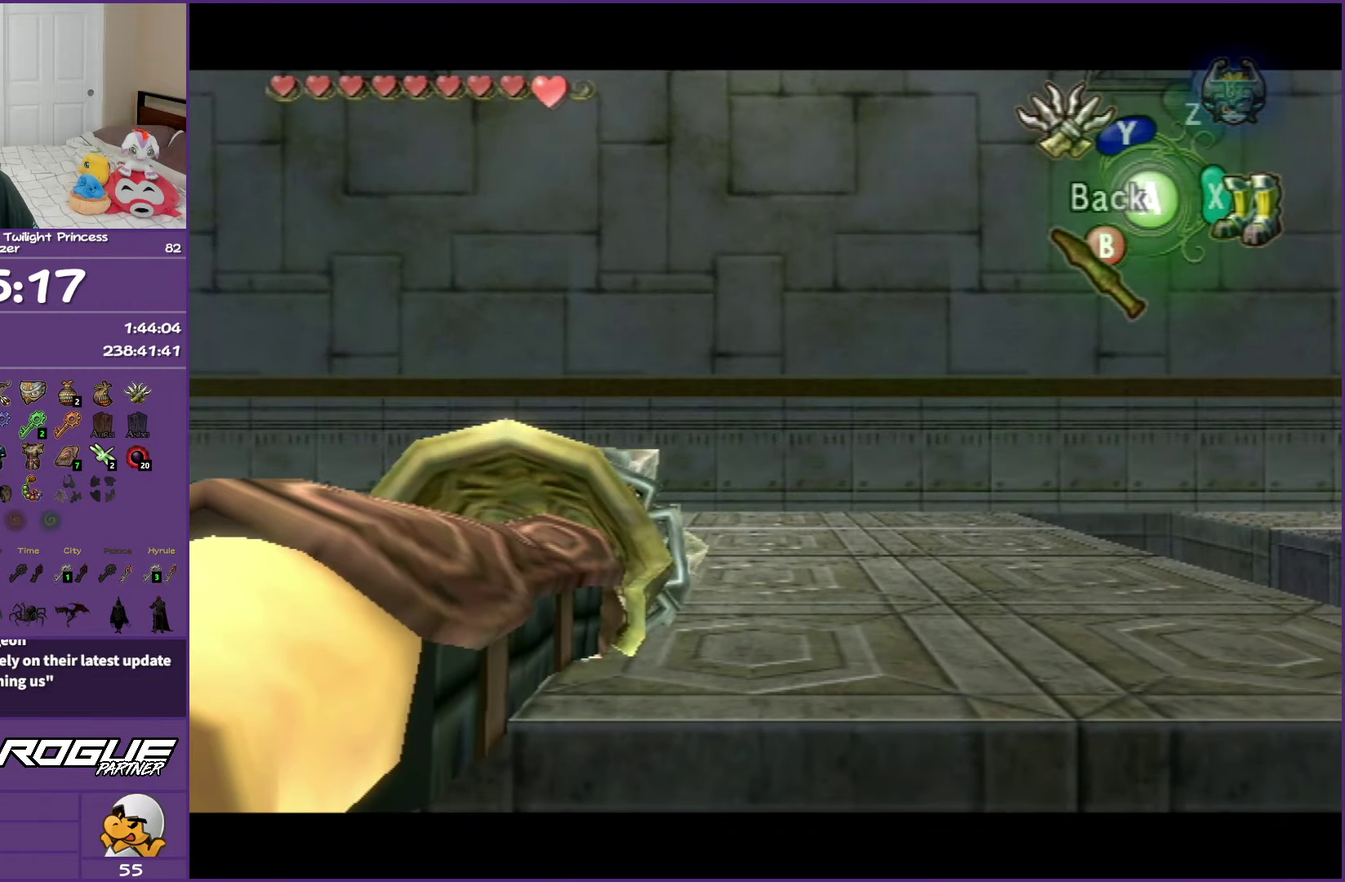
{"buttons": [], "left_stick": "up", "right_stick": "center", "events": [[17, "A", "down"], [117, "A", "up"], [217, "A", "down"], [317, "A", "up"], [383, "A", "down"], [483, "A", "up"]]}
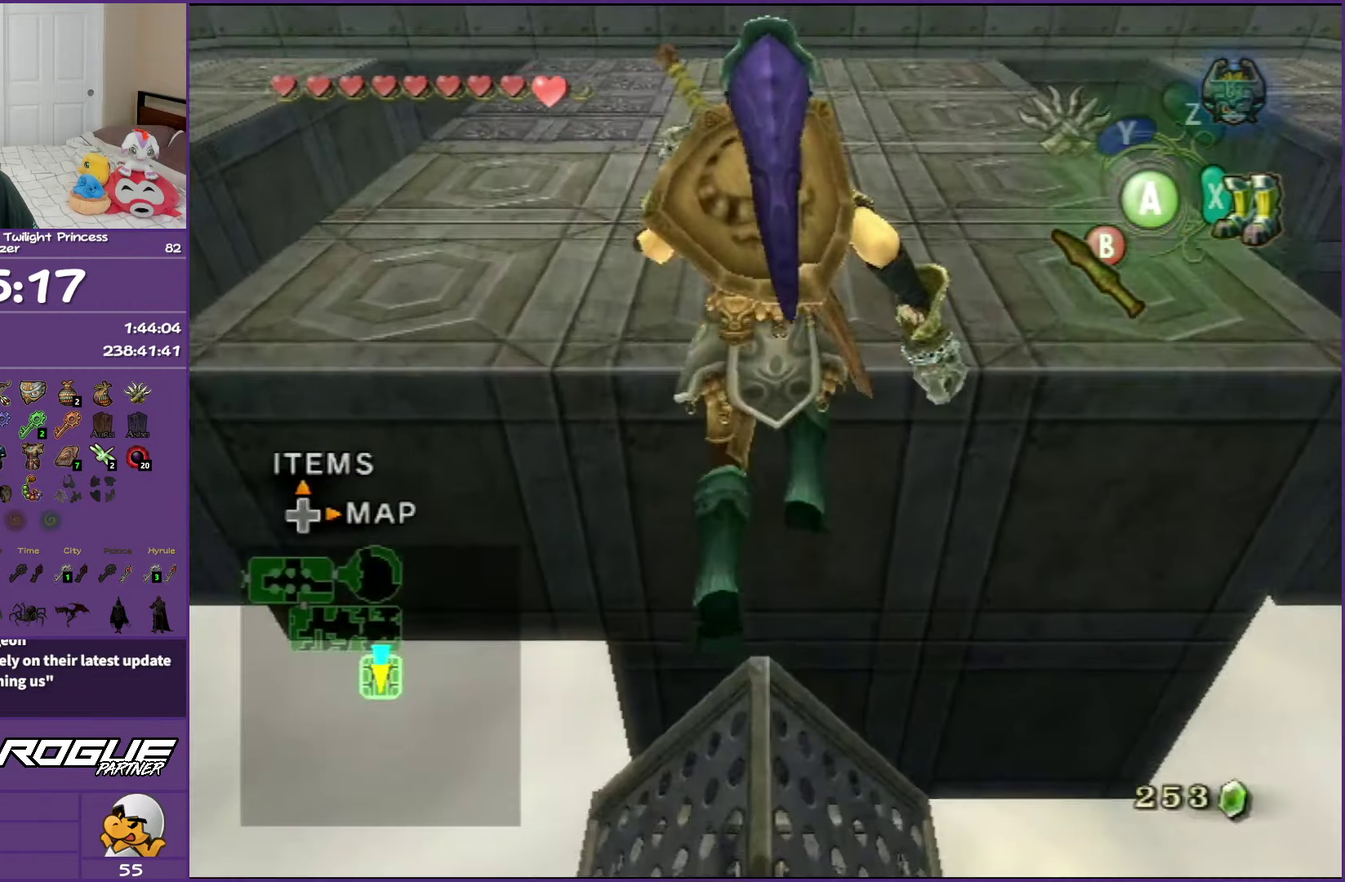
{"buttons": [], "left_stick": "up", "right_stick": "center", "events": [[67, "A", "down"], [183, "A", "up"]]}
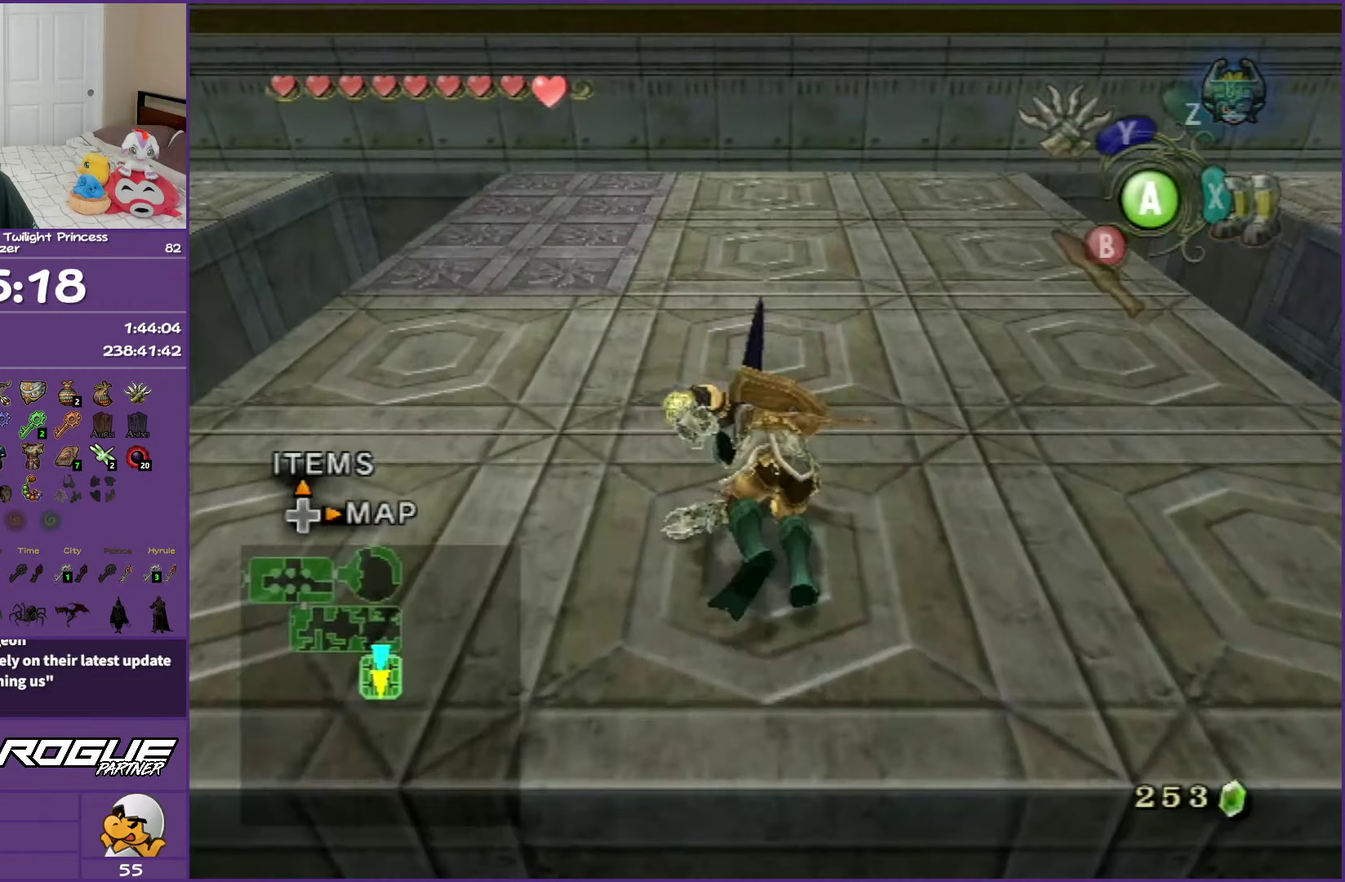
{"buttons": [], "left_stick": "center", "right_stick": "center", "events": [[233, "left_stick", "down"], [500, "left_stick", "center"]]}
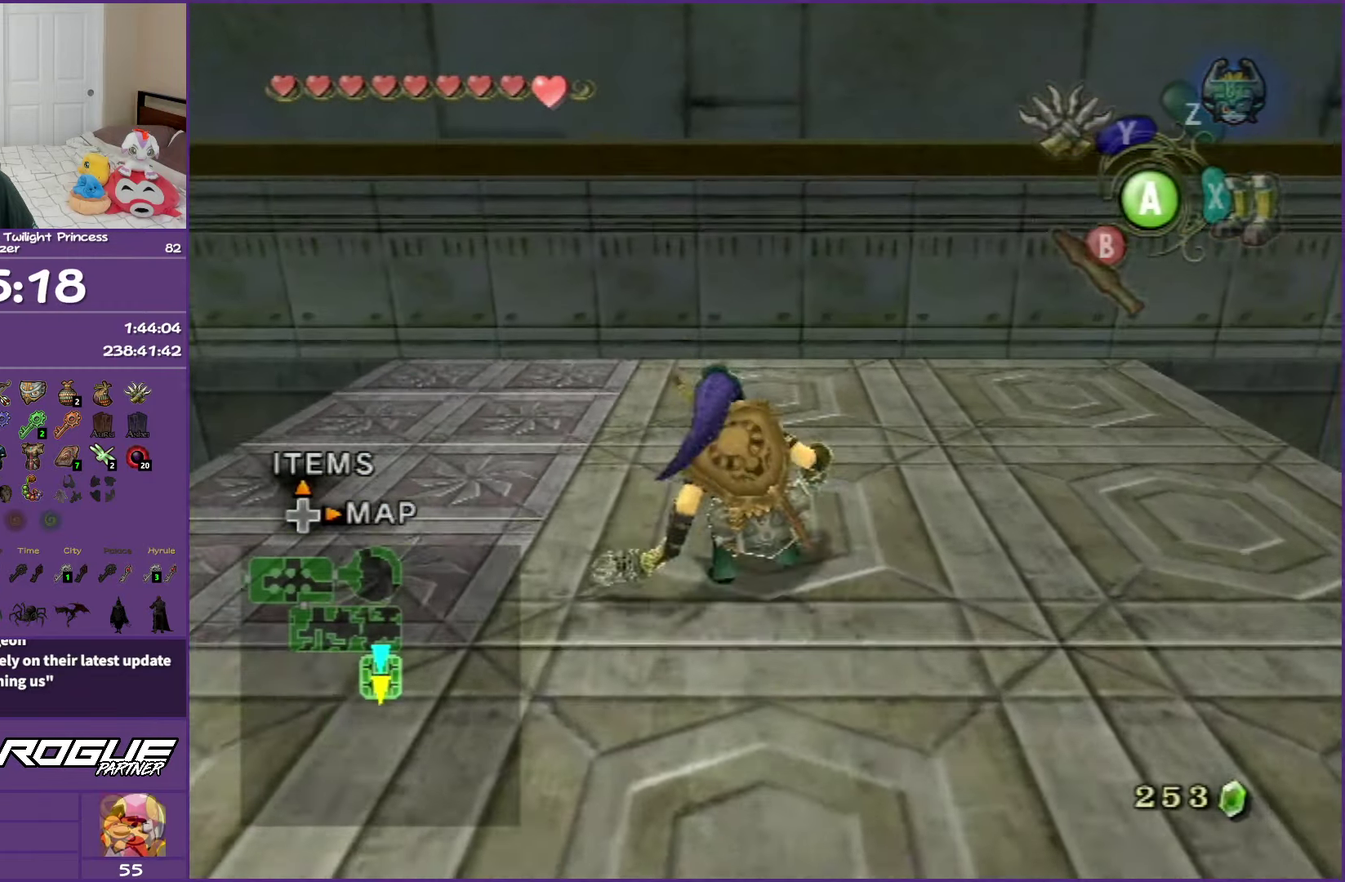
{"buttons": ["Y"], "left_stick": "down", "right_stick": "center", "events": [[200, "Y", "down"], [367, "left_stick", "down"]]}
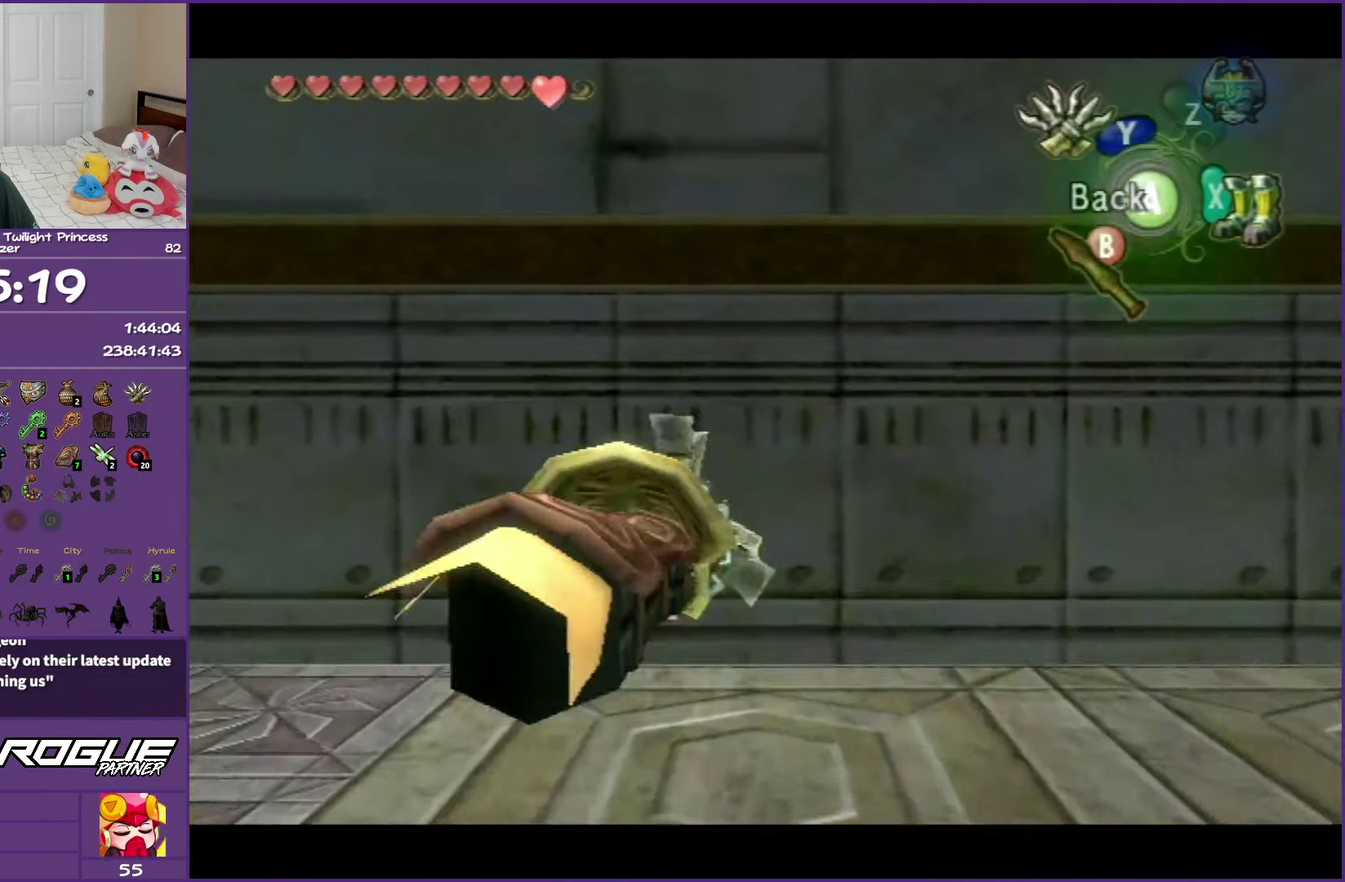
{"buttons": ["Y"], "left_stick": "down", "right_stick": "center", "events": []}
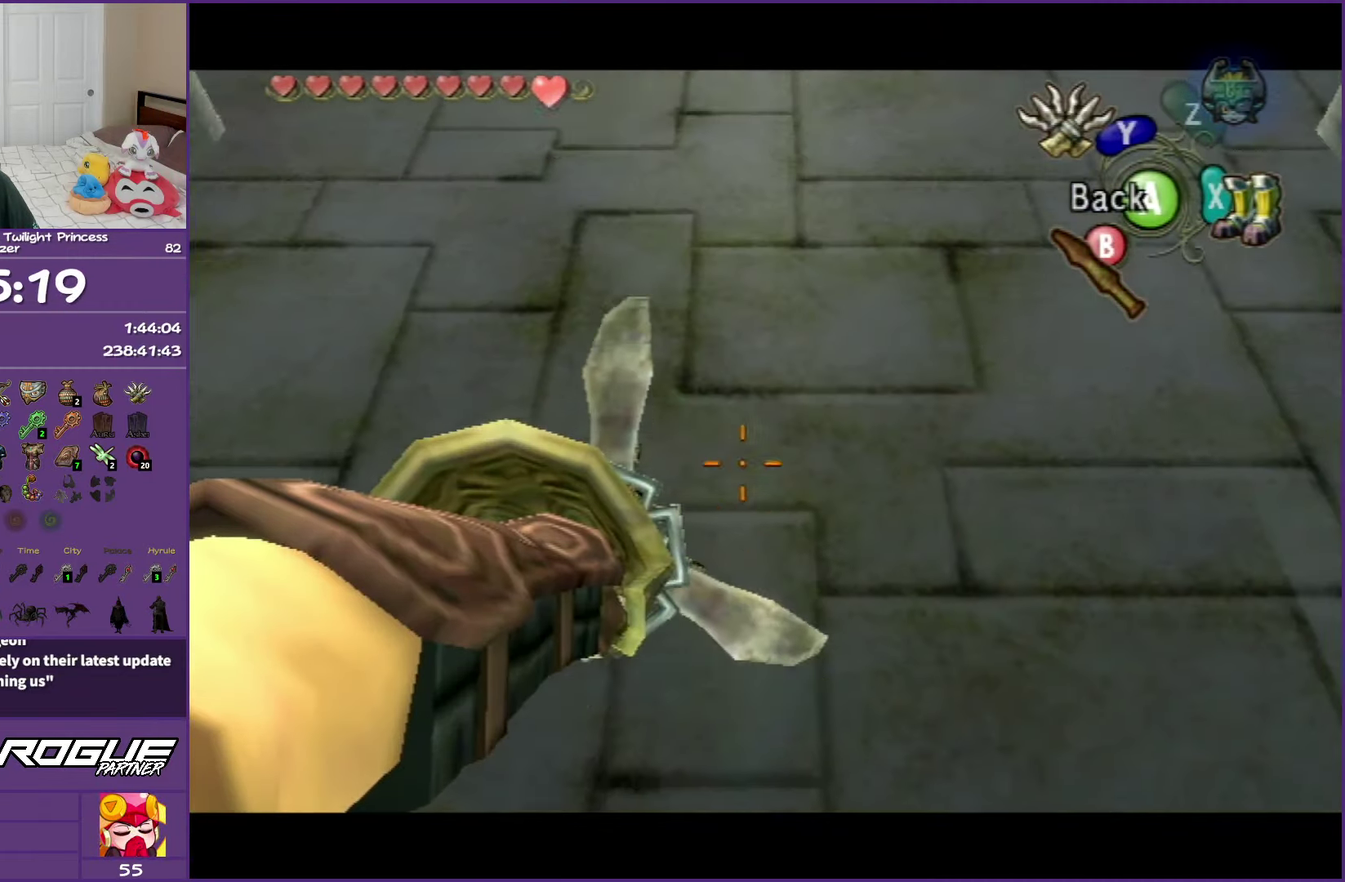
{"buttons": [], "left_stick": "center", "right_stick": "center", "events": [[217, "left_stick", "center"], [300, "Y", "up"]]}